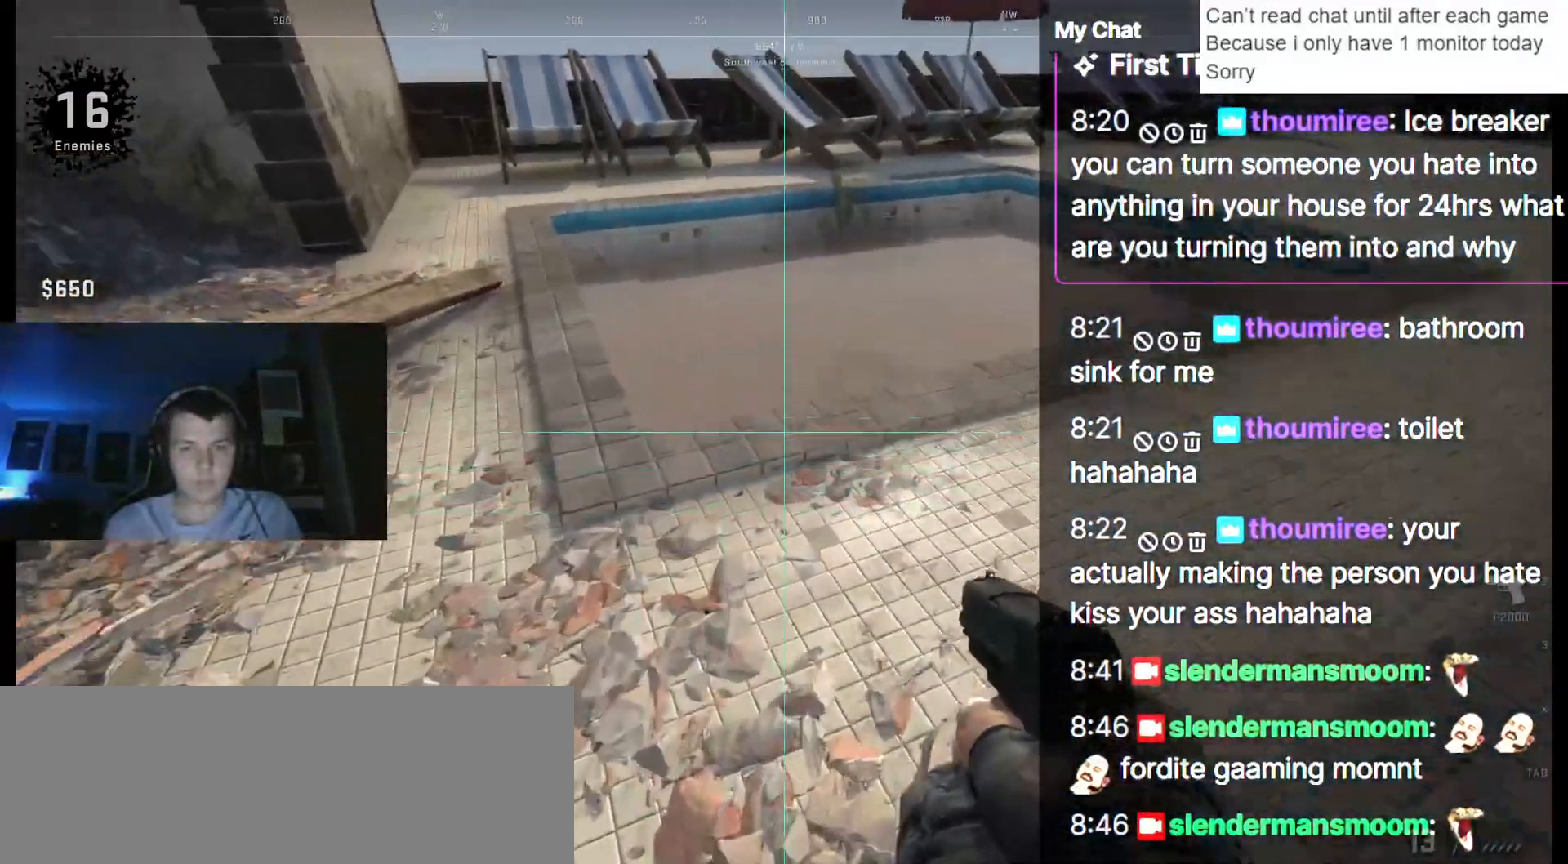
Gameplay with keyboard; each line is a JSON object with the keys held at the frame after it. "events" lists presses ("down") and releases ("up") of ".", "/", "0", "1", "2", "3", "4", "5", "6", "7", "8", "9", "a", "alt_l", "alt_r", "b", "backslash", "backspace", "c", "caps_lock", "comma", "ctrl_l", "ctrl_r", "d", "down", "e", "equals", "escape", "f", "f1", "f10", "f11", "f12", "f2", "f3", "f4", "f5", "f6", "f7", "f8", "f9", "g", "h", "i", "j", "k", "l", "lbracket", "left", "m", "minus", "n", "o", "p", "q", "quote", "r", "rbracket", "return", "right", "s", "semicolon", "shift_l", "shift_r", "space", "super", "t", "tab", "tilde", "u", "up", "v", "w", "x", "y" and "z" between this image and that frame as [ms after this image, input, new state], when the widget could be followed in between. No other keys are recorded. Mouse input is not recorded.
{"keys": ["w"]}
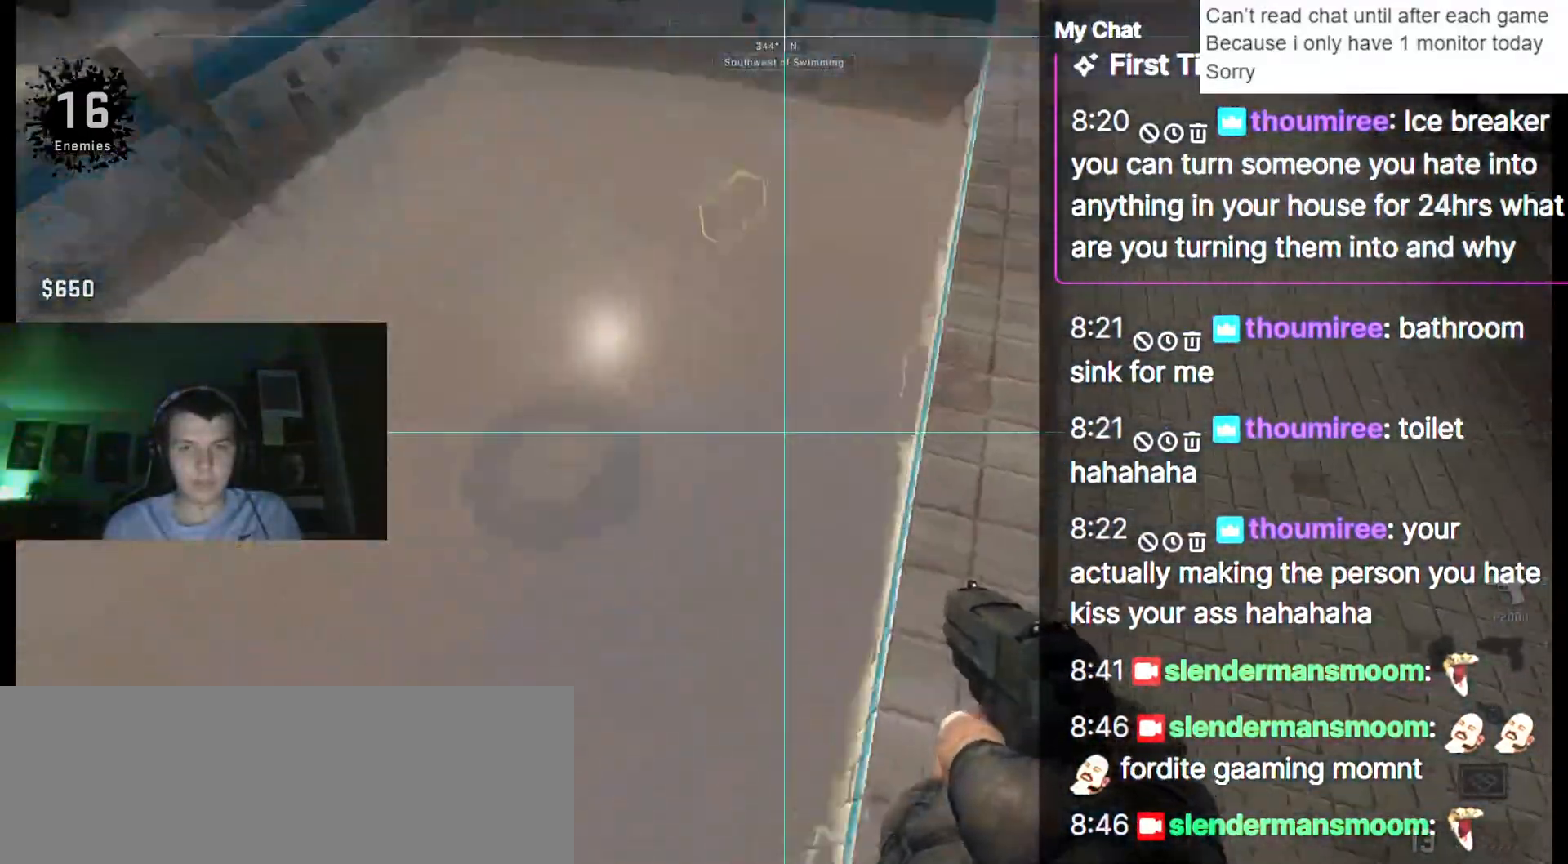
{"keys": ["w"], "events": [[50, "w", "up"], [183, "e", "down"], [233, "w", "down"], [283, "e", "up"]]}
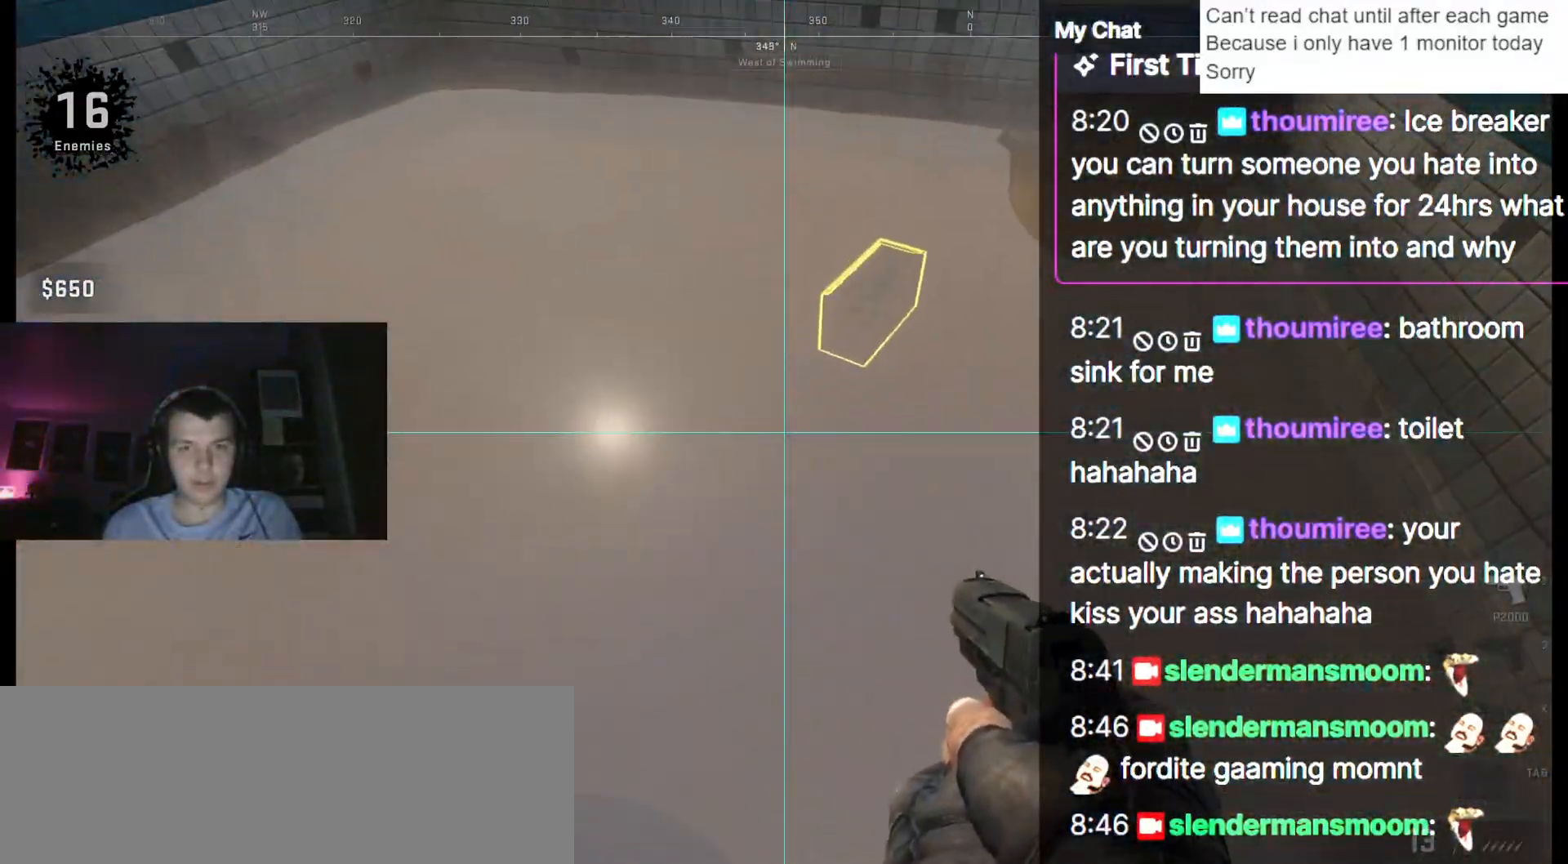
{"keys": ["ctrl_l", "e"], "events": [[183, "ctrl_l", "down"], [283, "e", "down"], [333, "w", "up"]]}
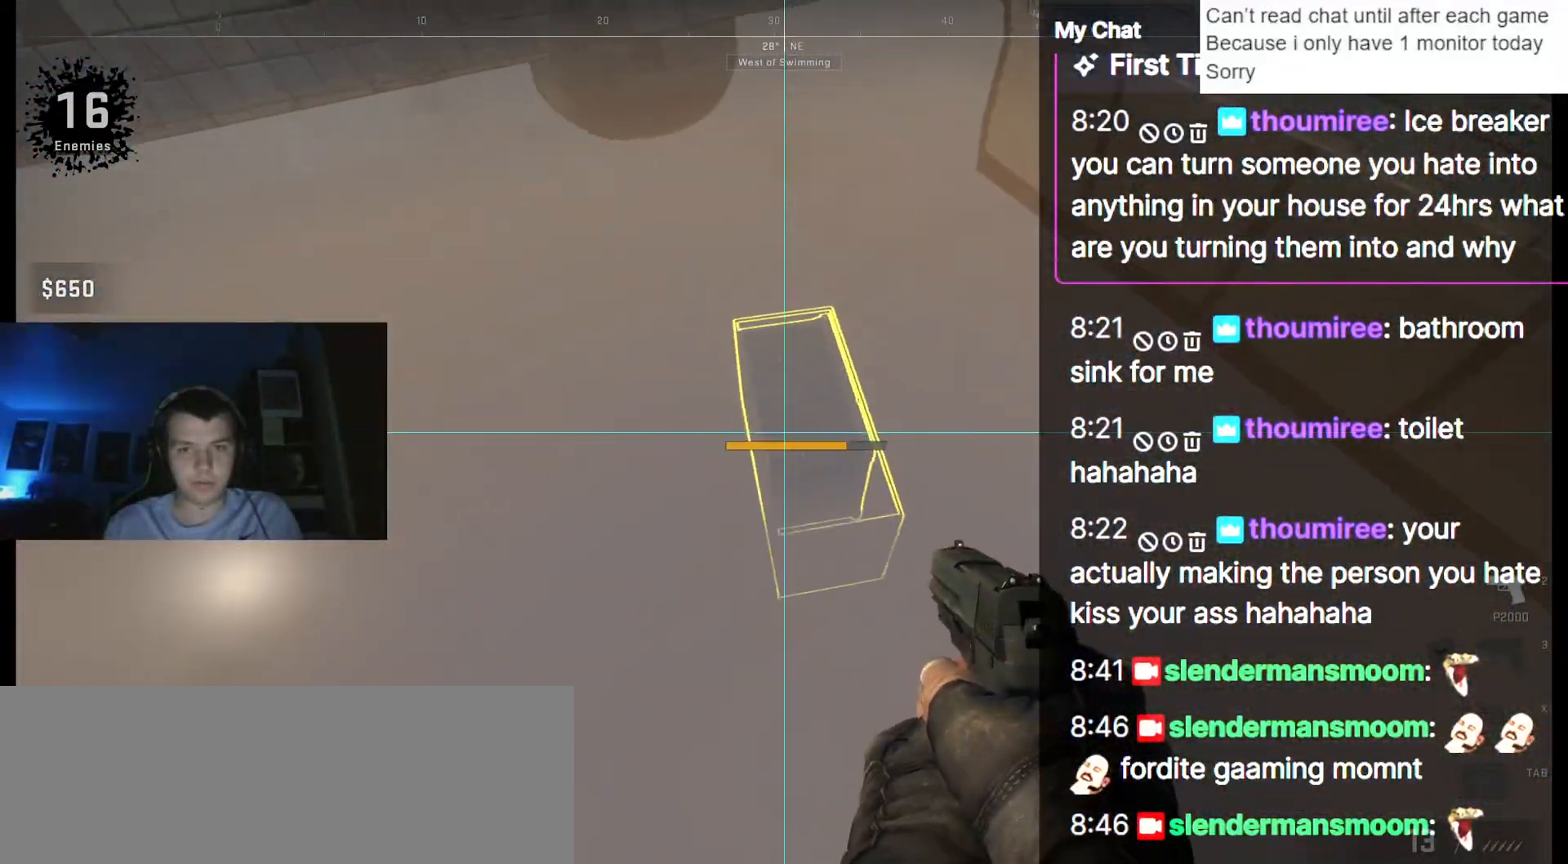
{"keys": ["ctrl_l"], "events": [[17, "e", "up"], [150, "e", "down"], [200, "e", "up"], [333, "e", "down"], [433, "e", "up"]]}
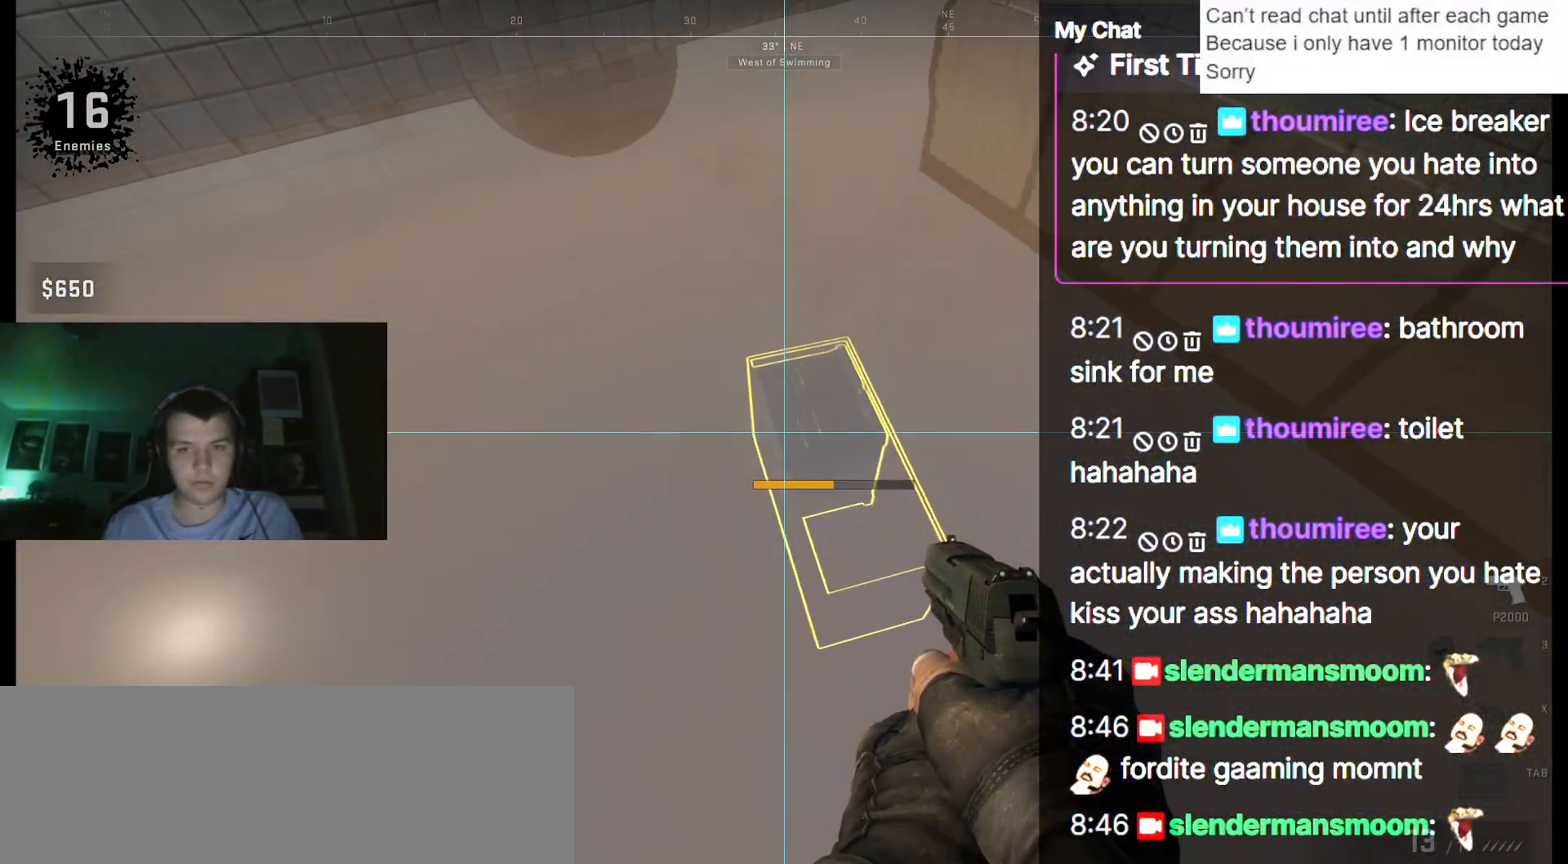
{"keys": ["ctrl_l"], "events": [[17, "e", "down"], [67, "e", "up"], [167, "e", "down"], [250, "e", "up"], [350, "e", "down"], [433, "e", "up"]]}
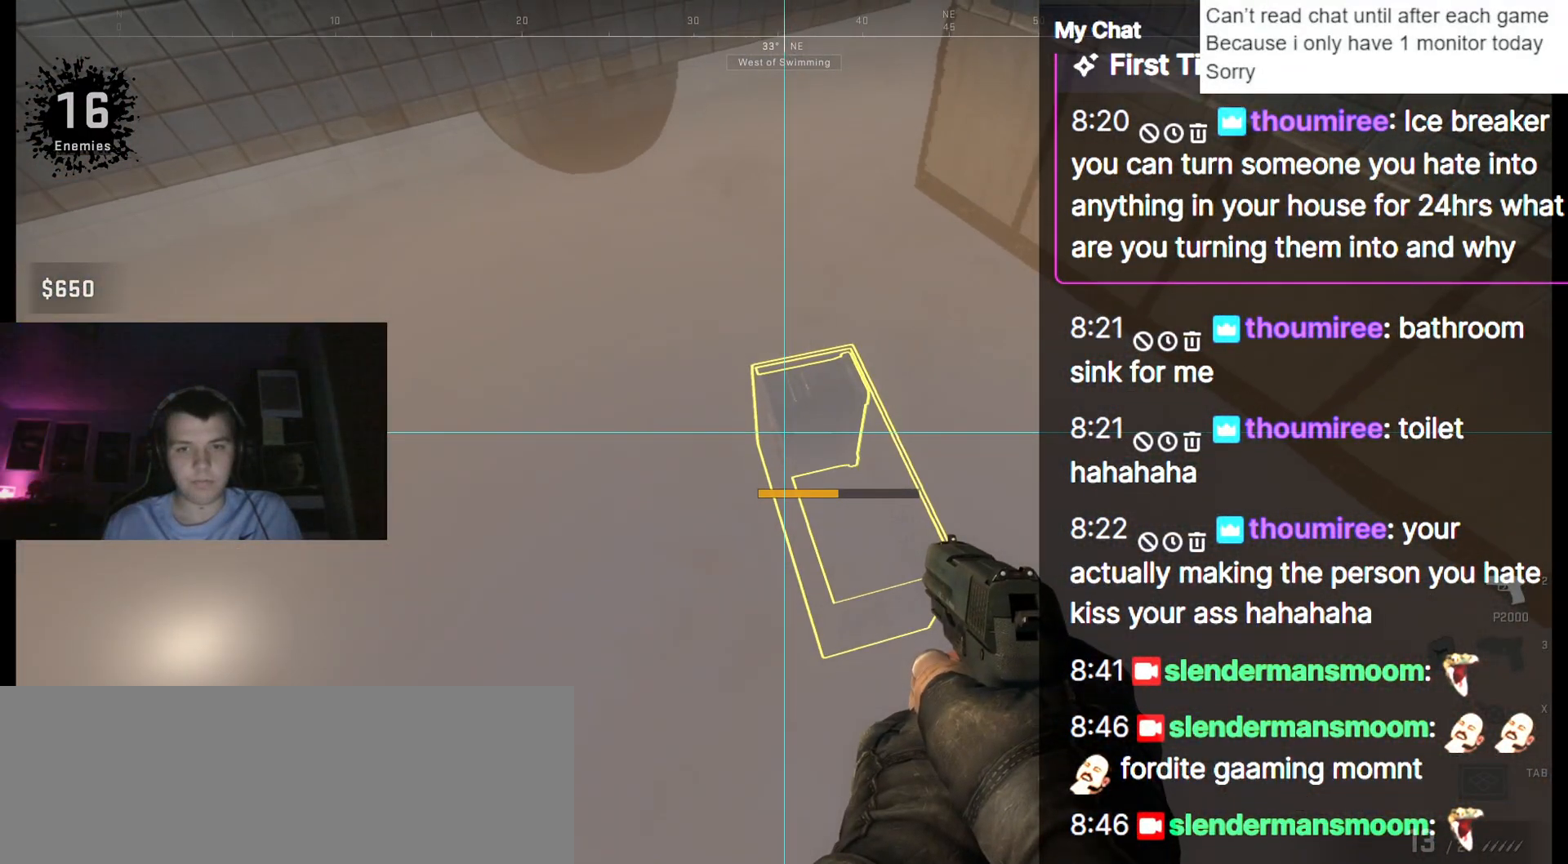
{"keys": ["ctrl_l"], "events": [[33, "e", "down"], [83, "e", "up"], [167, "e", "down"], [267, "e", "up"], [300, "e", "down"], [400, "e", "up"]]}
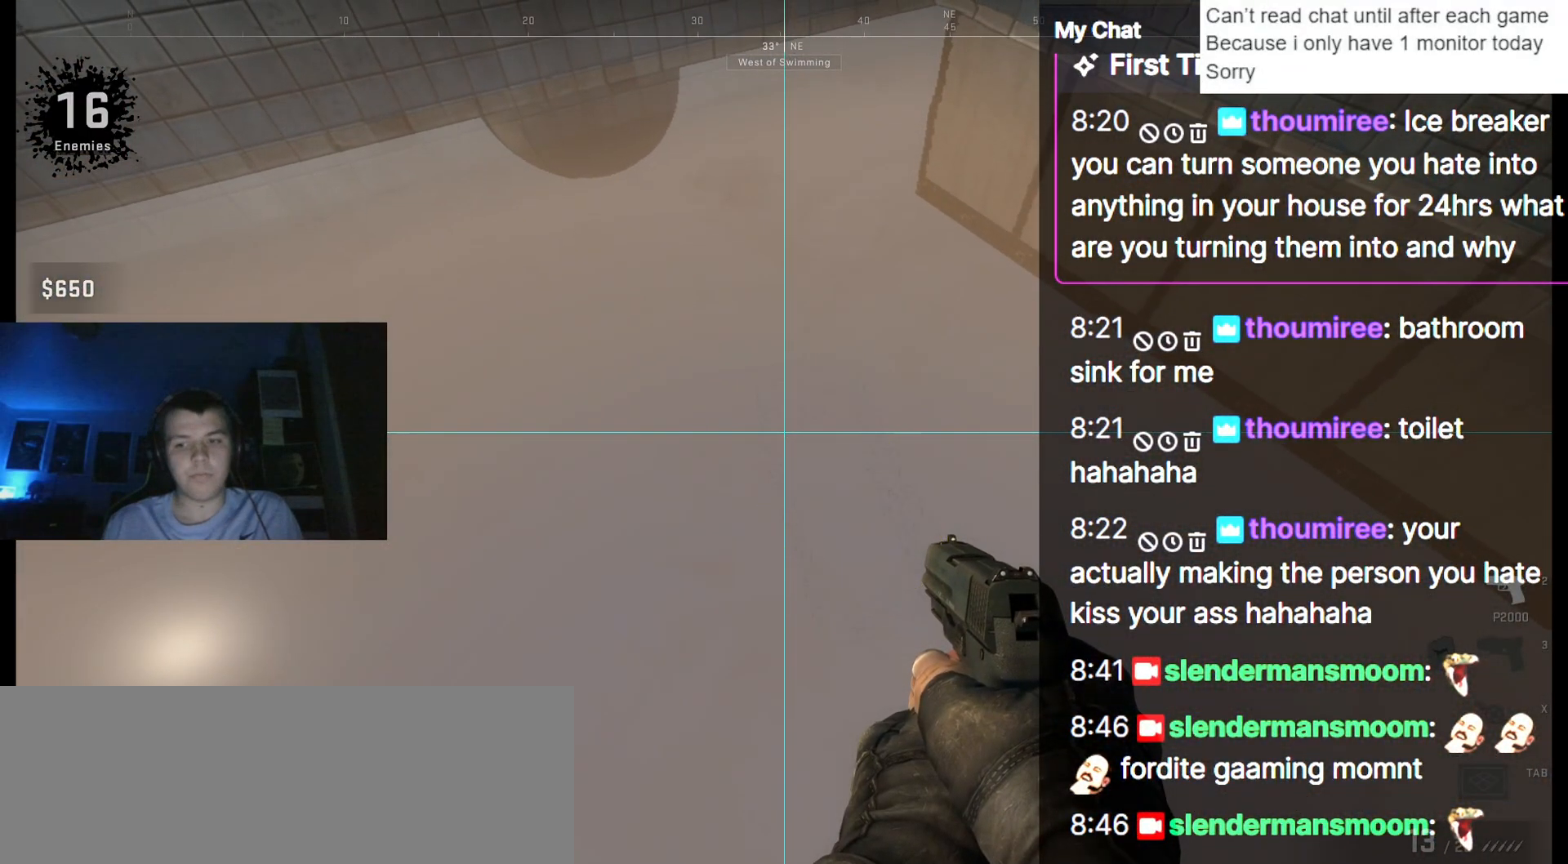
{"keys": ["w"], "events": [[33, "e", "down"], [83, "e", "up"], [183, "e", "down"], [267, "ctrl_l", "up"], [267, "e", "up"], [267, "w", "down"]]}
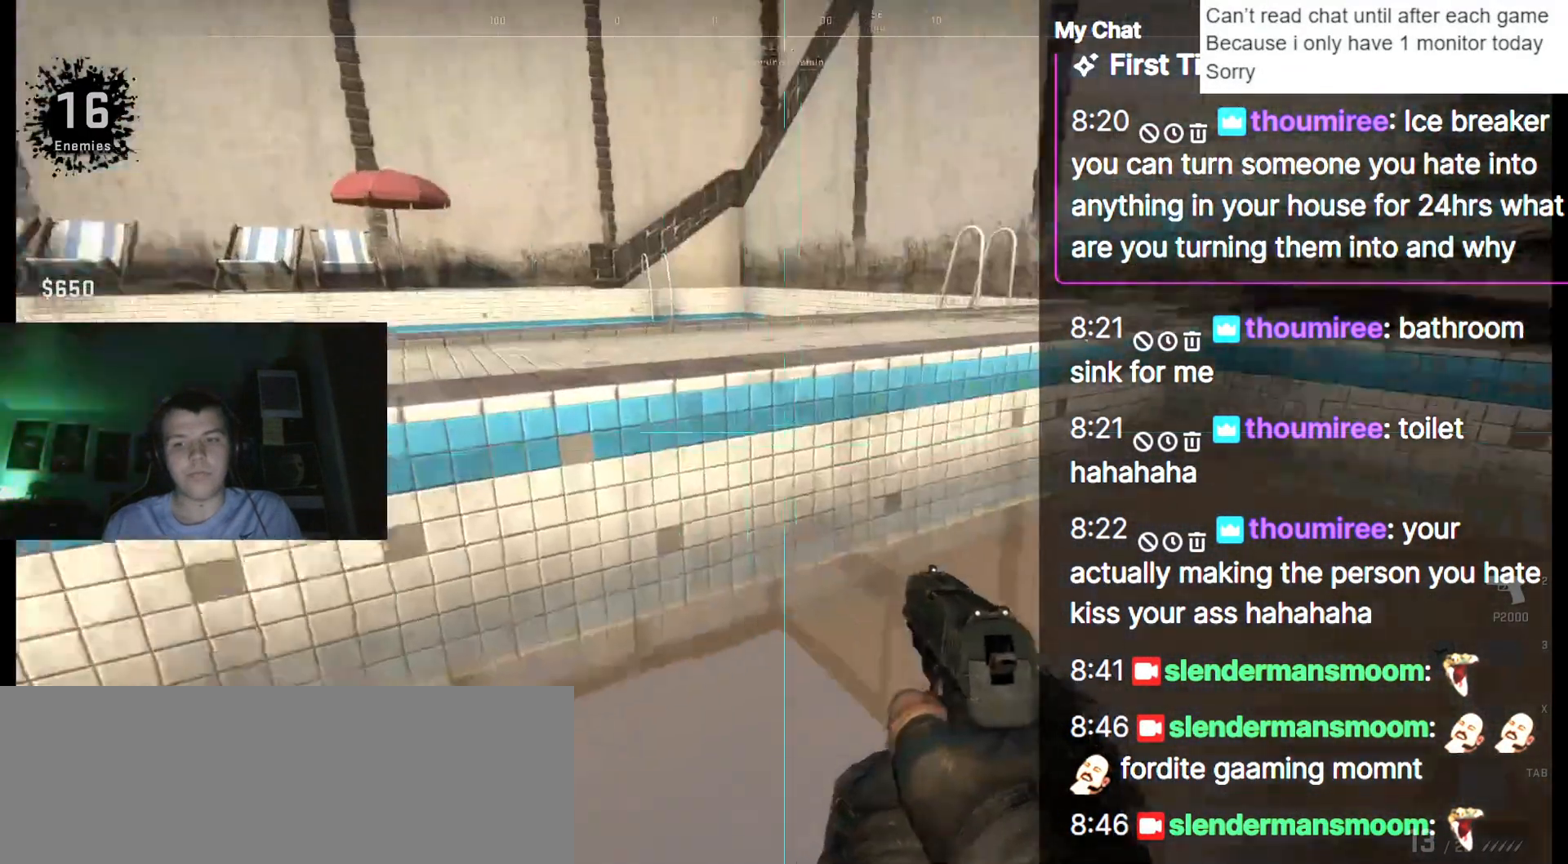
{"keys": ["ctrl_l", "w"]}
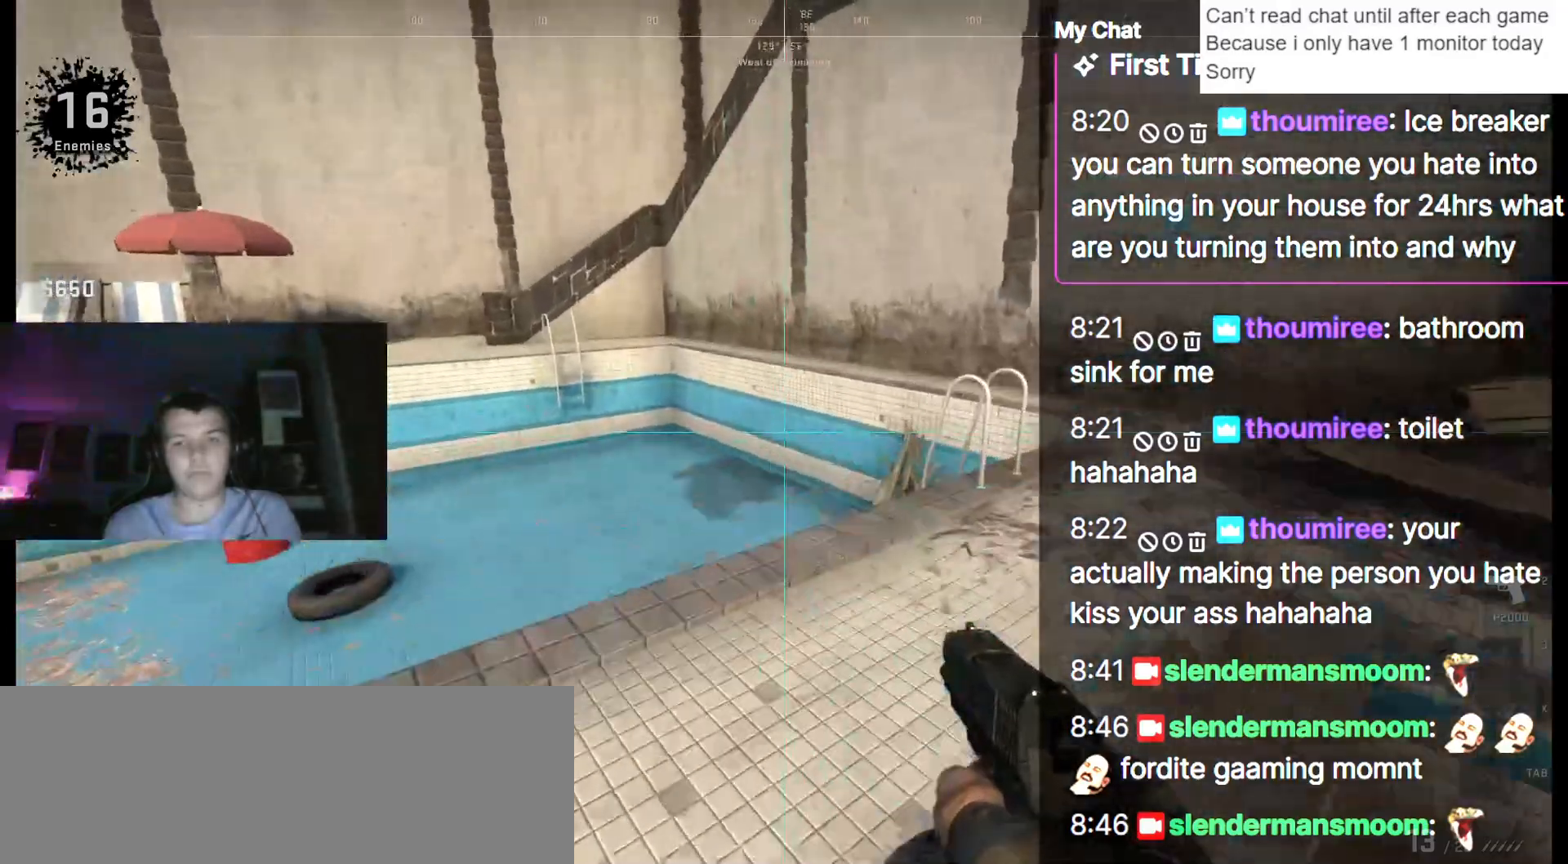
{"keys": ["w"], "events": [[100, "ctrl_l", "up"], [250, "d", "down"], [433, "d", "up"]]}
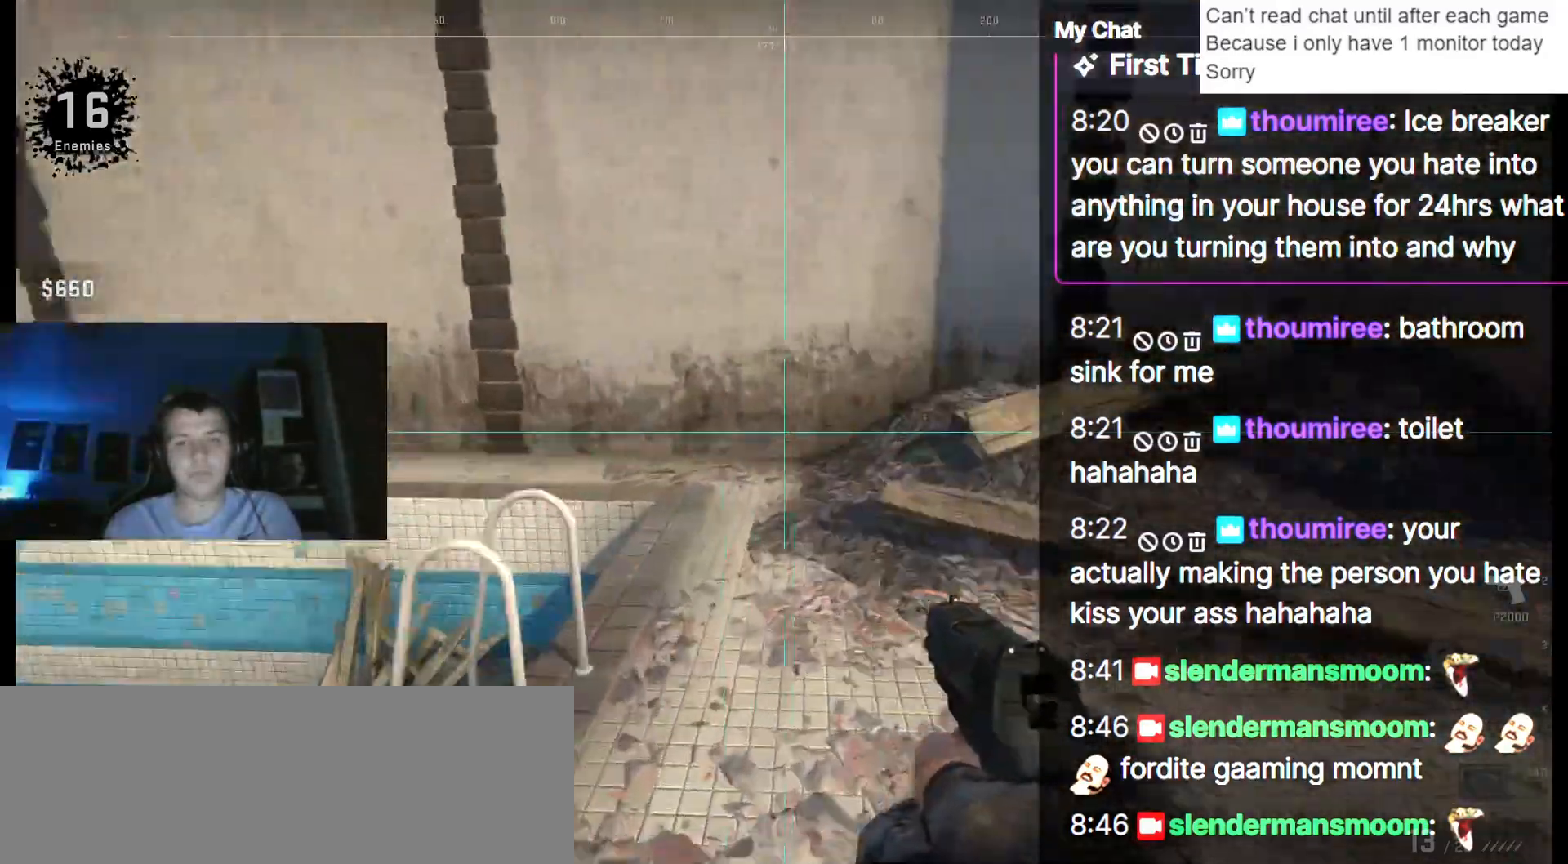
{"keys": ["w"], "events": [[200, "3", "down"], [333, "3", "up"]]}
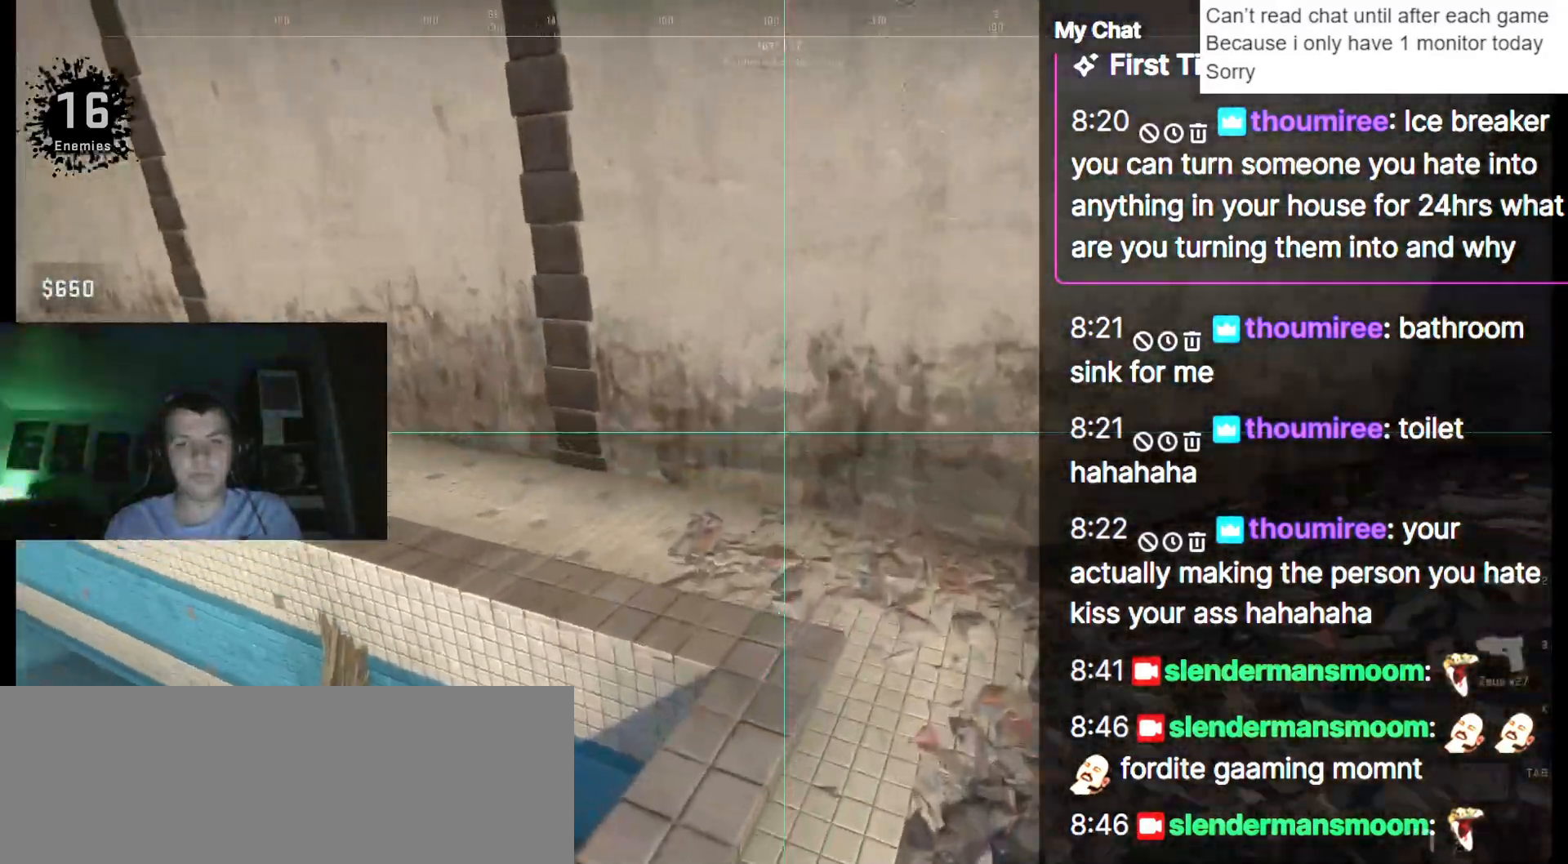
{"keys": ["w"], "events": []}
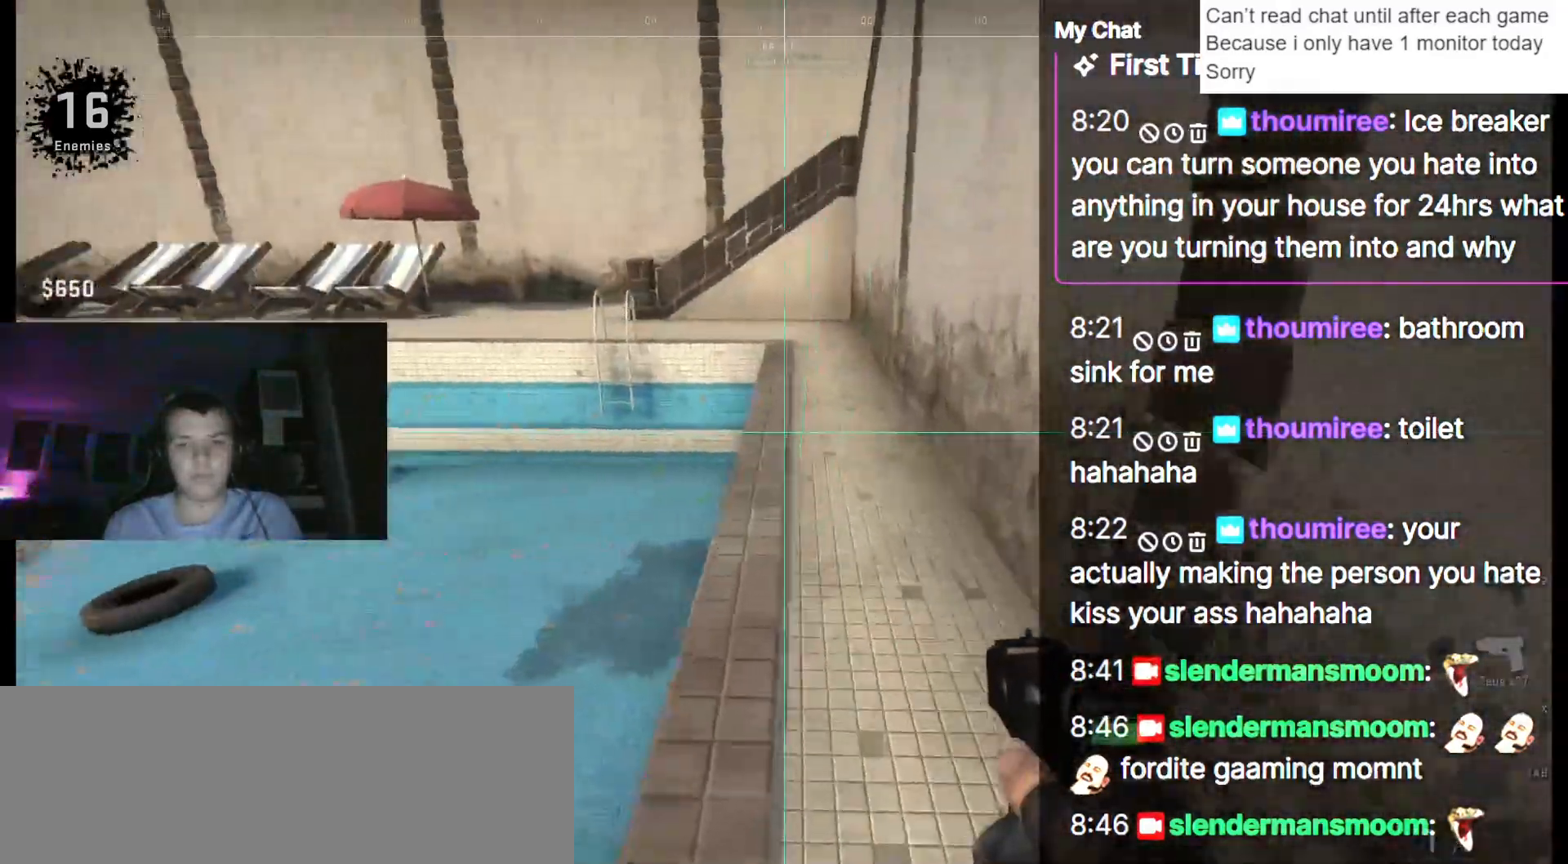
{"keys": ["w"], "events": [[317, "3", "down"], [400, "3", "up"]]}
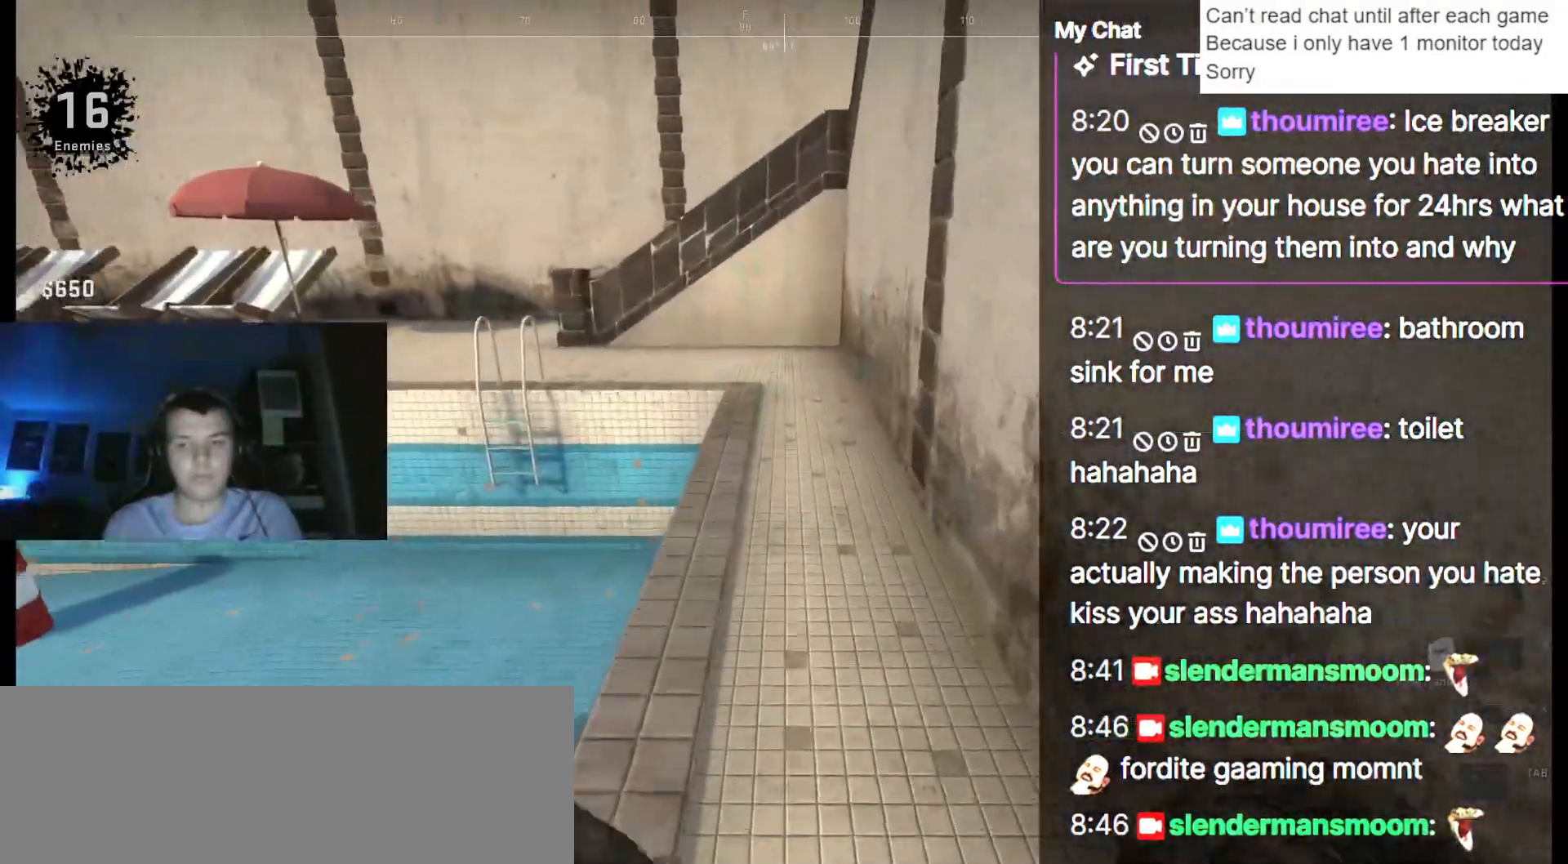
{"keys": ["w"], "events": [[267, "2", "down"], [417, "2", "up"]]}
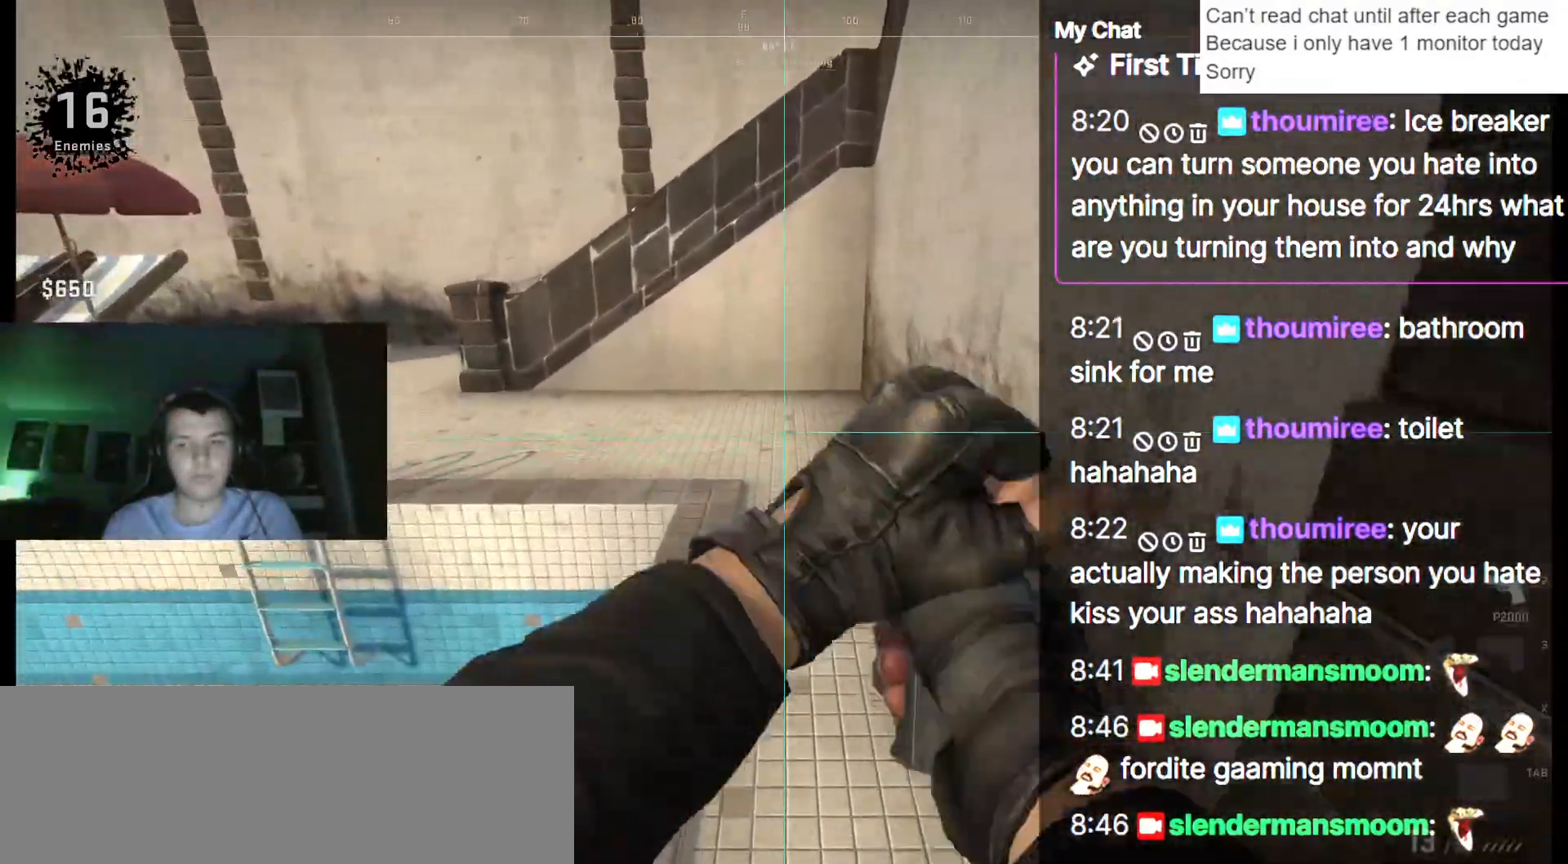
{"keys": ["d", "w"], "events": [[233, "d", "down"]]}
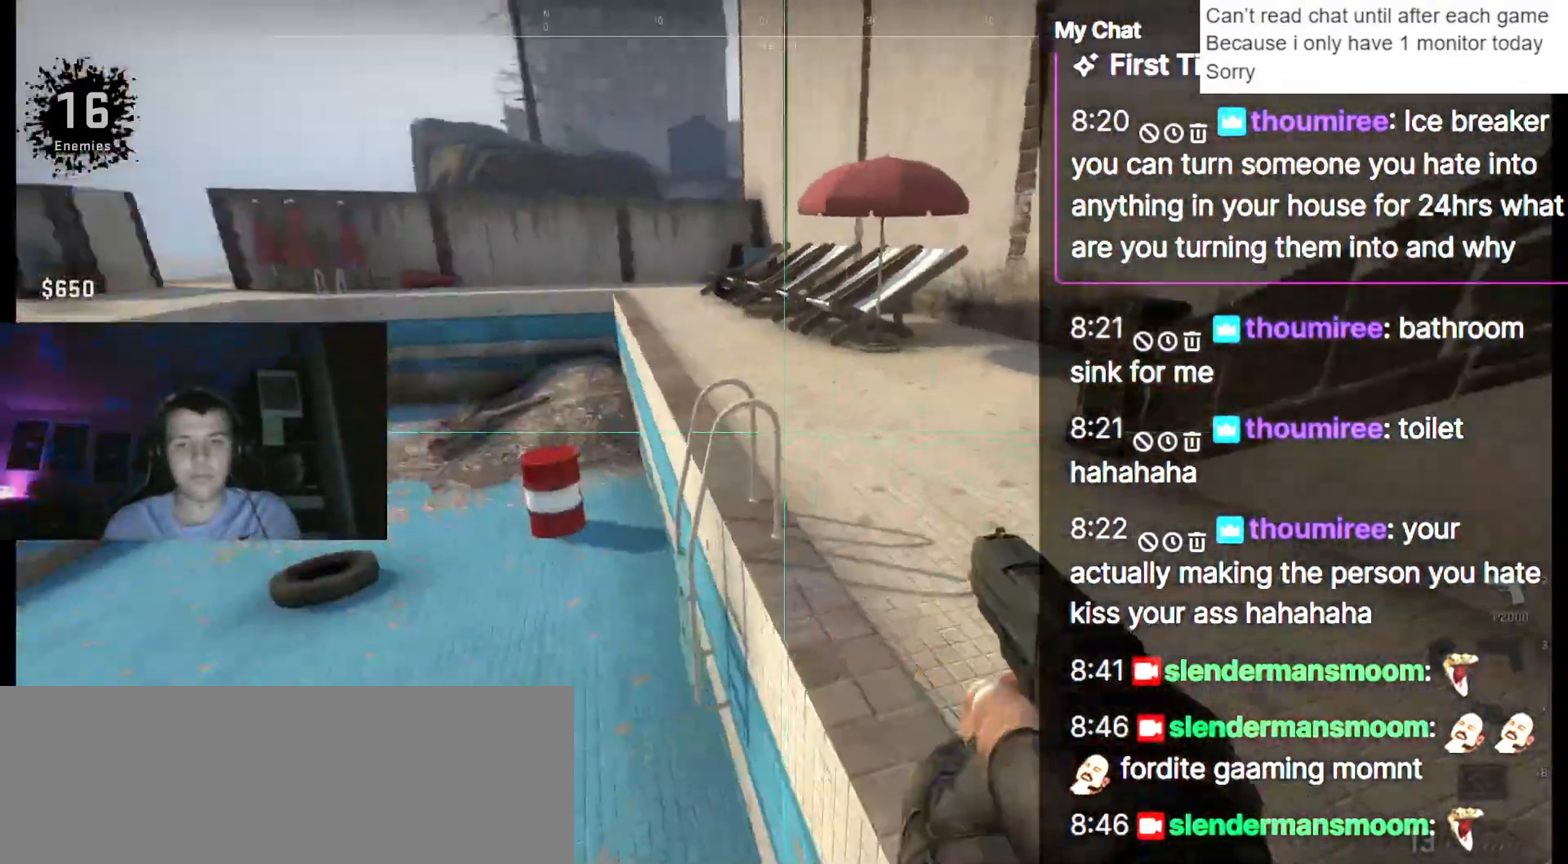
{"keys": ["w"]}
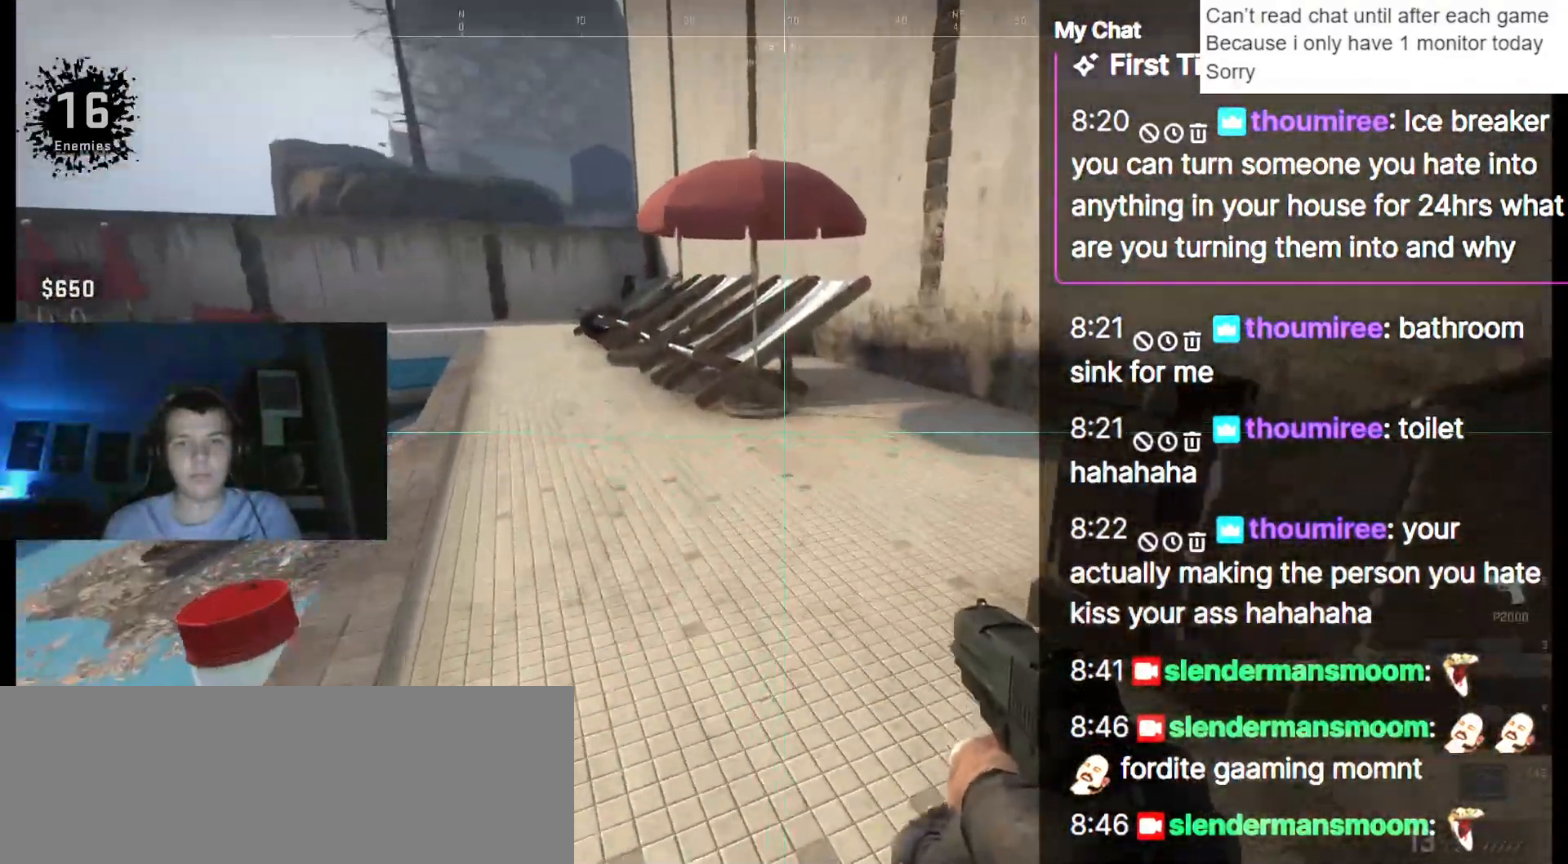
{"keys": ["d"], "events": [[217, "d", "down"], [450, "w", "up"]]}
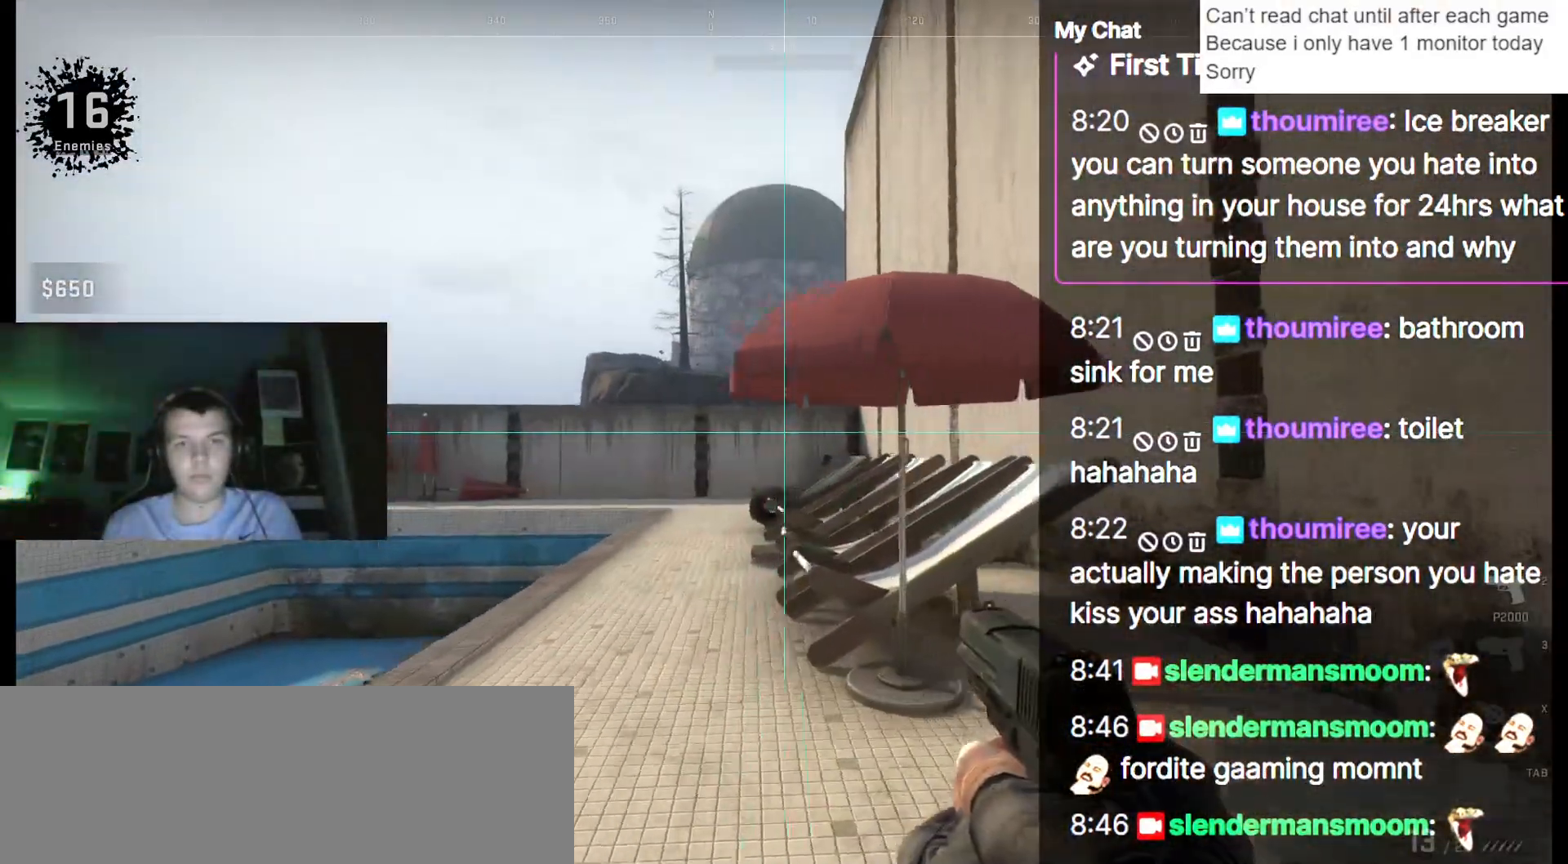
{"keys": ["d", "s"], "events": [[183, "s", "down"]]}
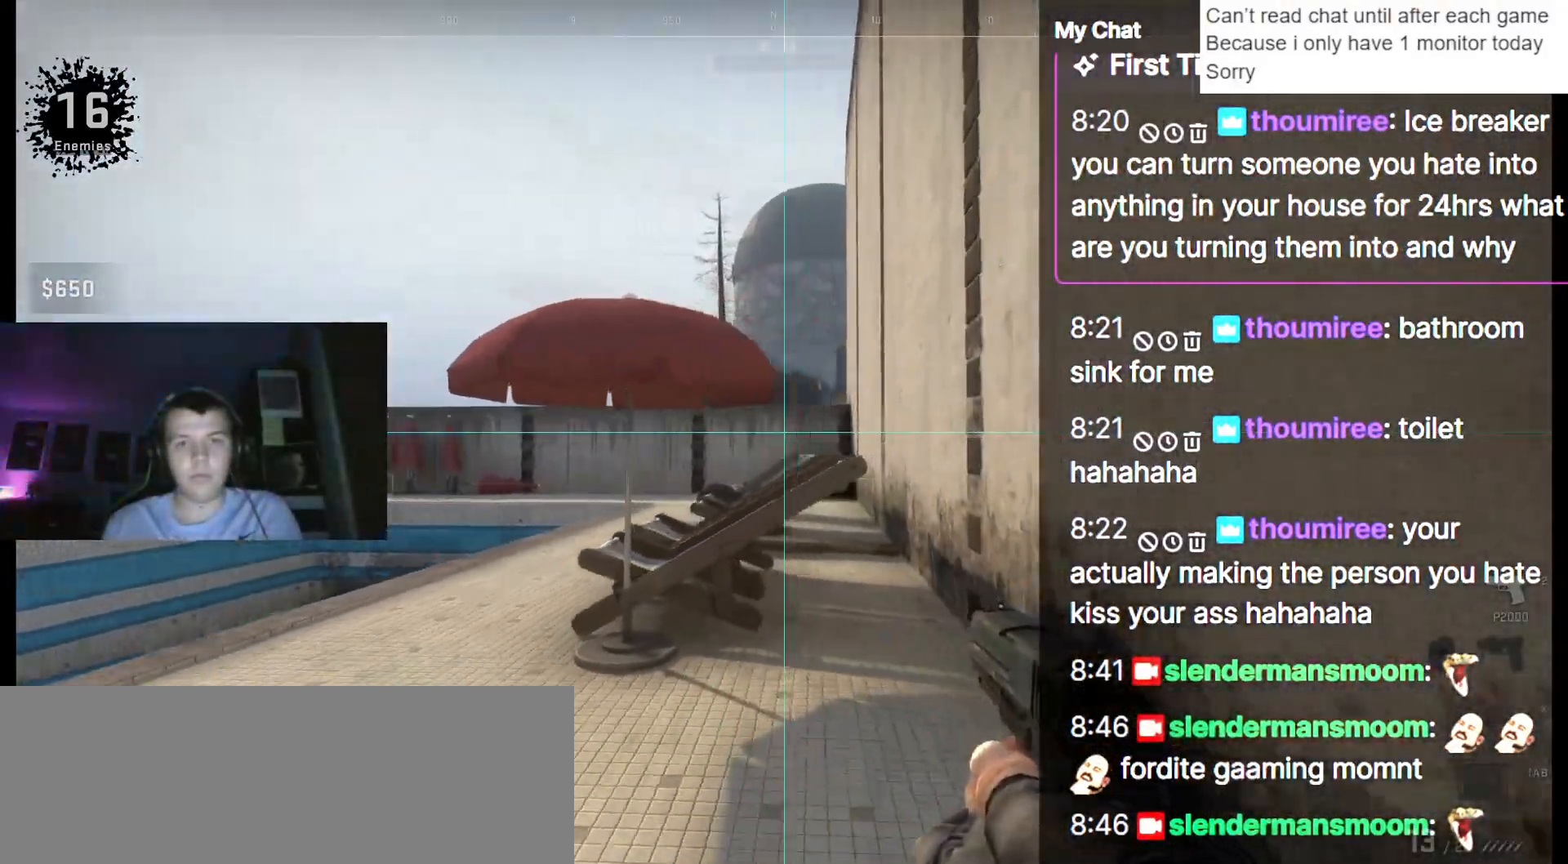
{"keys": ["a", "s"], "events": [[50, "d", "up"], [317, "a", "down"]]}
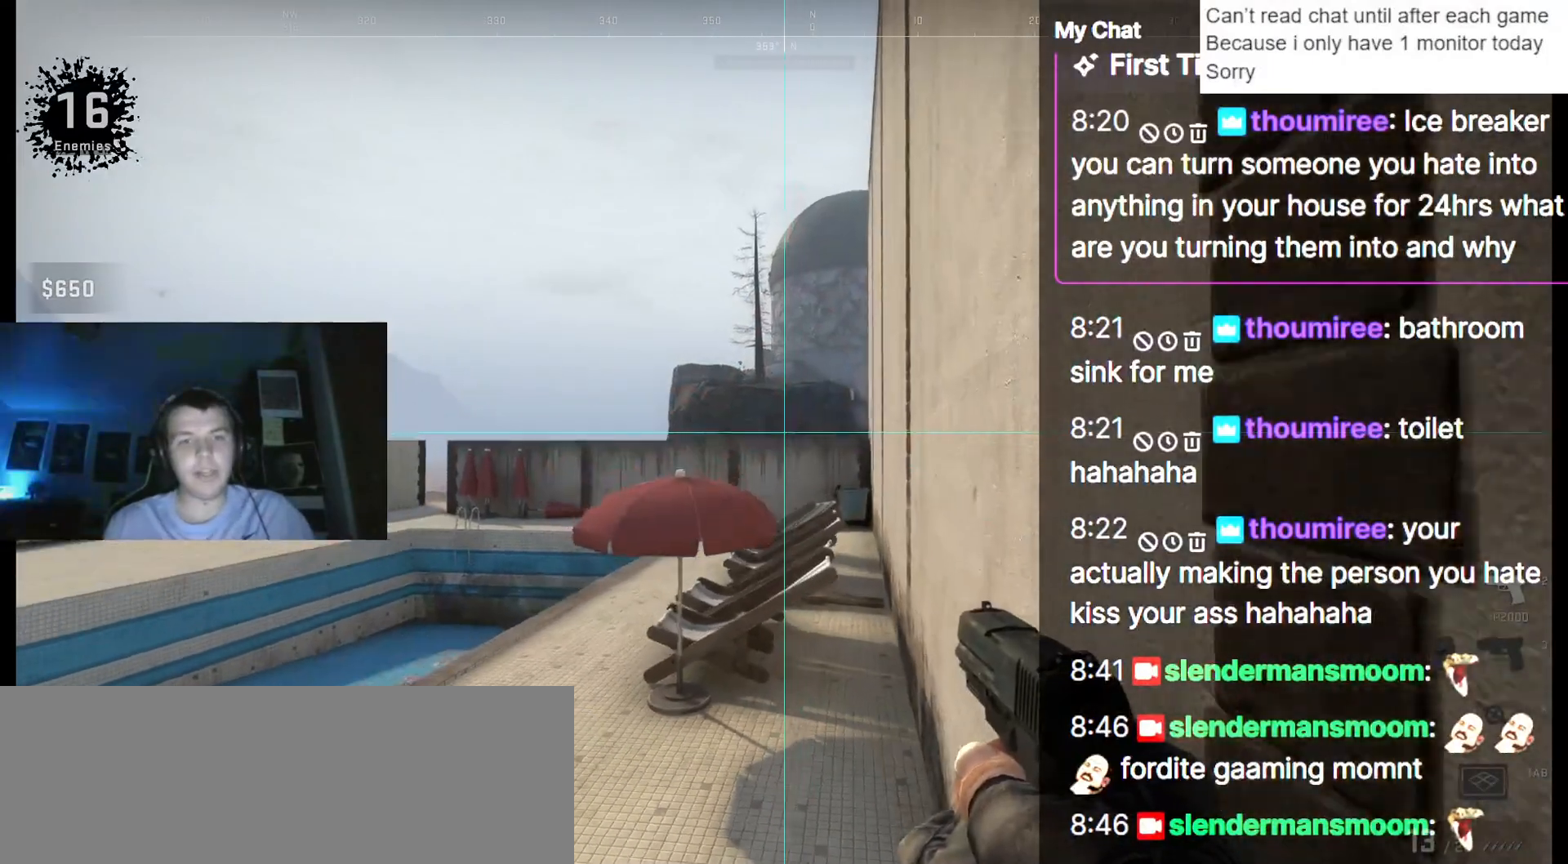
{"keys": ["a", "w"], "events": [[200, "s", "up"], [333, "w", "down"]]}
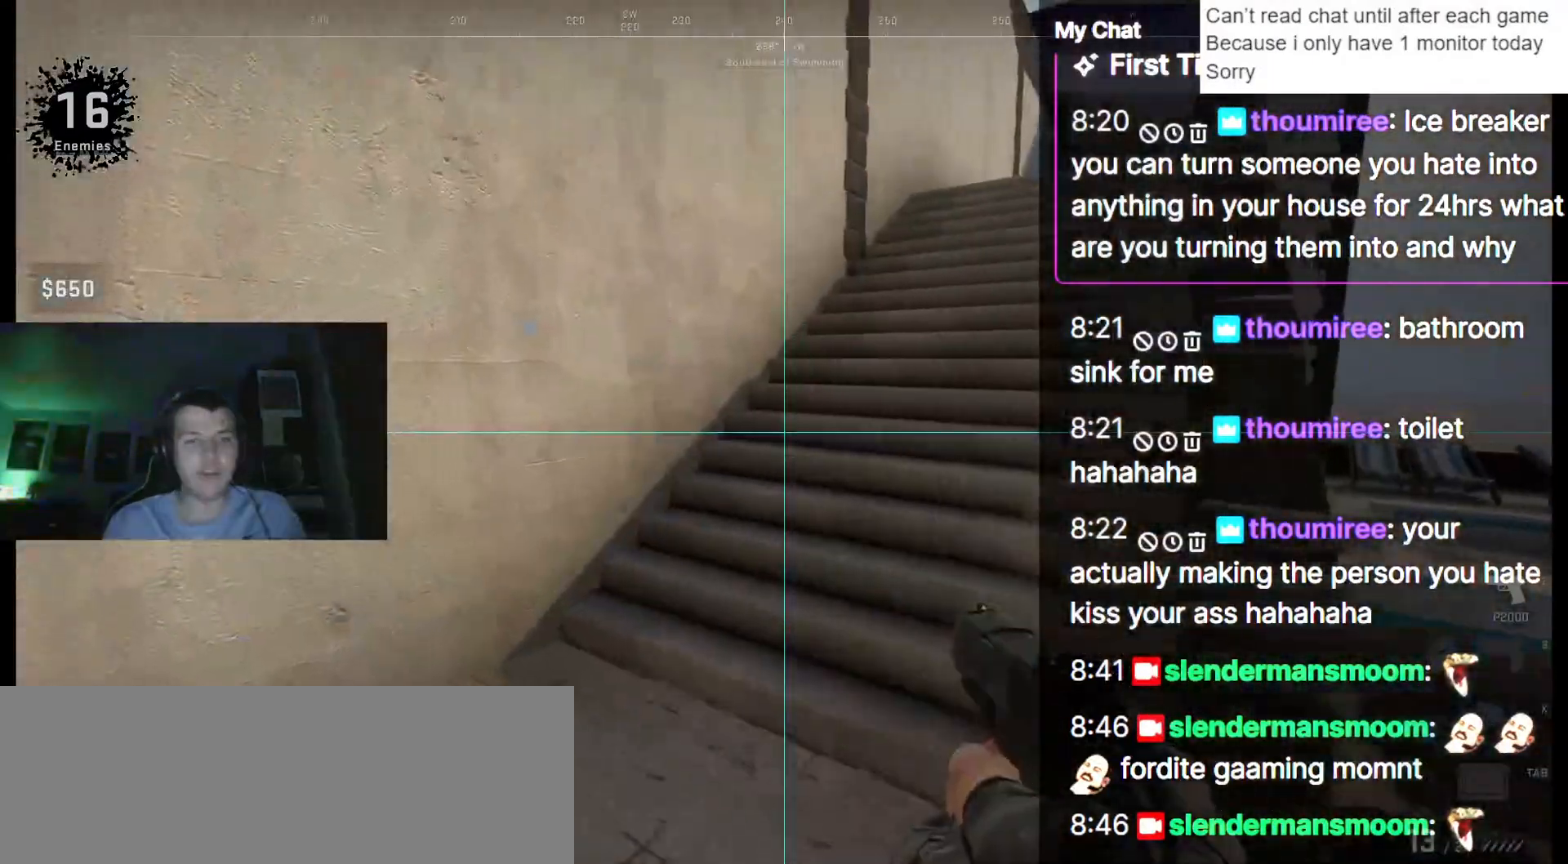
{"keys": ["3", "w"], "events": [[67, "a", "up"], [433, "3", "down"]]}
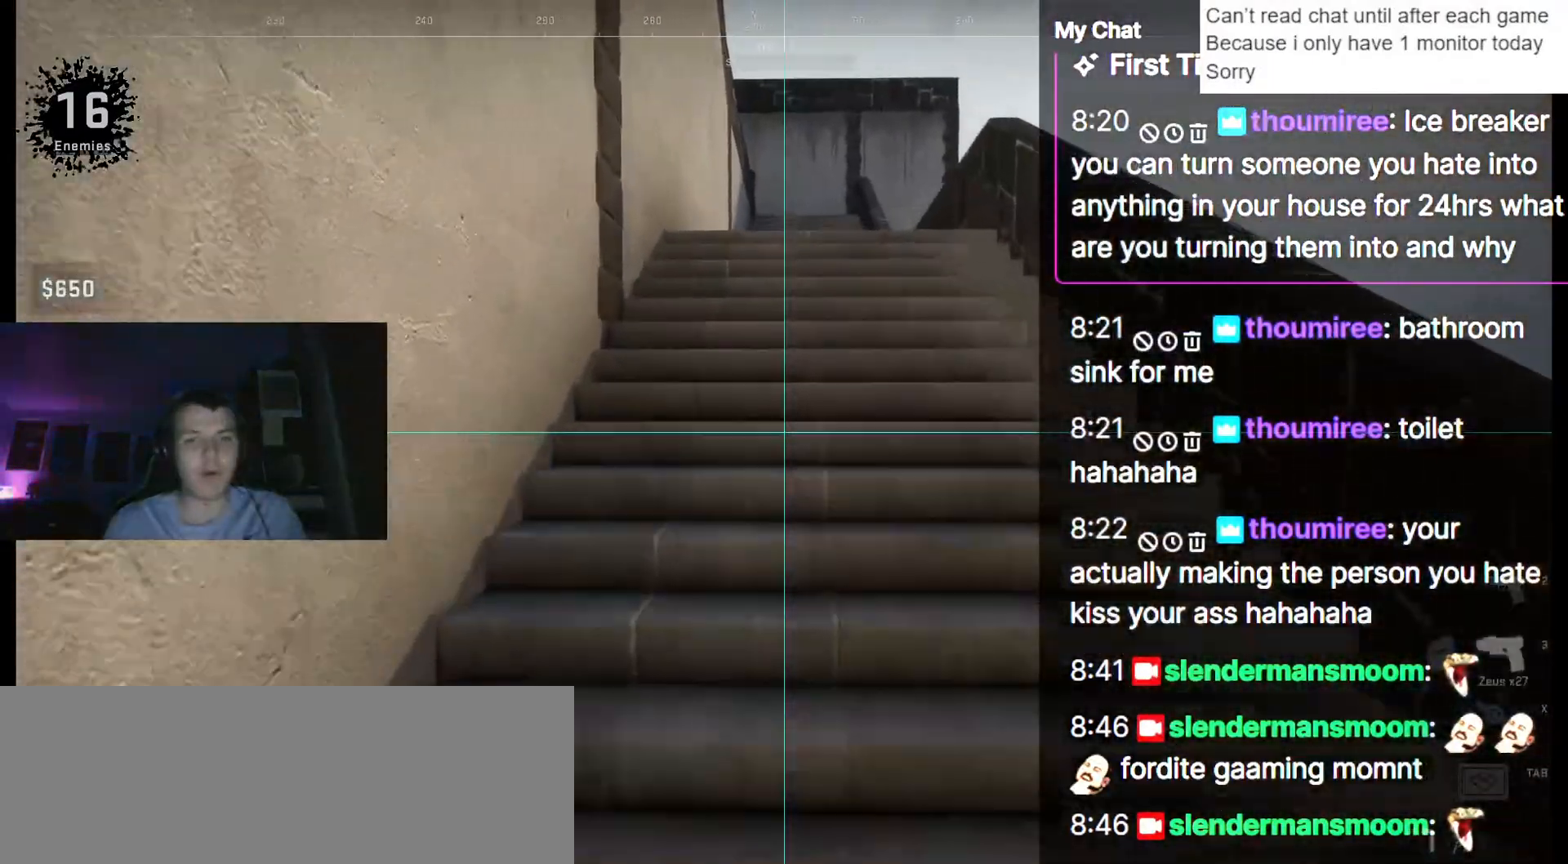
{"keys": ["w"], "events": [[67, "3", "up"]]}
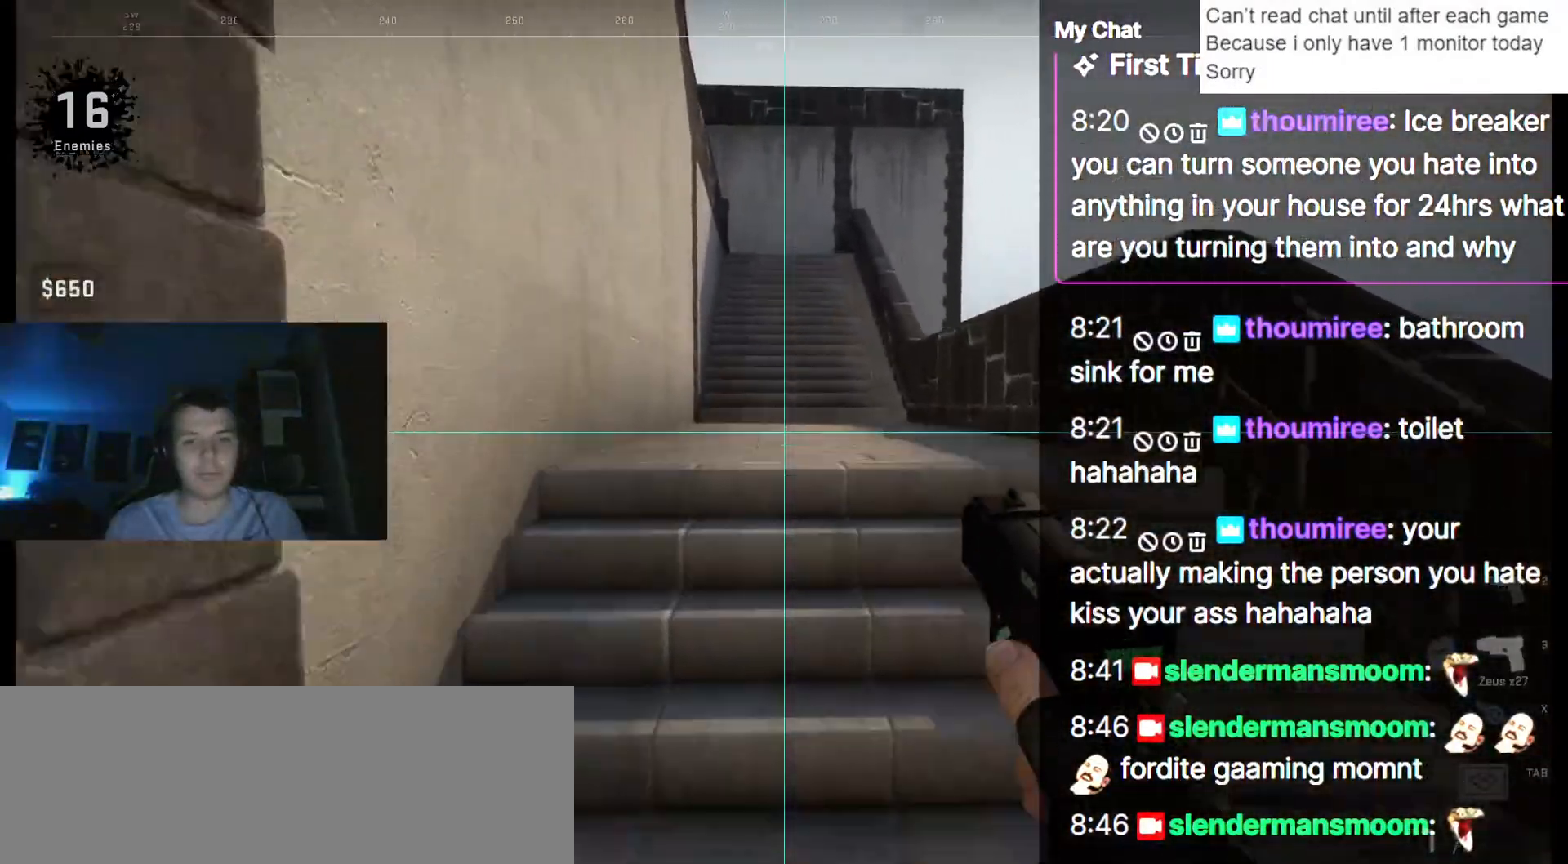
{"keys": ["w"], "events": [[400, "3", "down"], [500, "3", "up"]]}
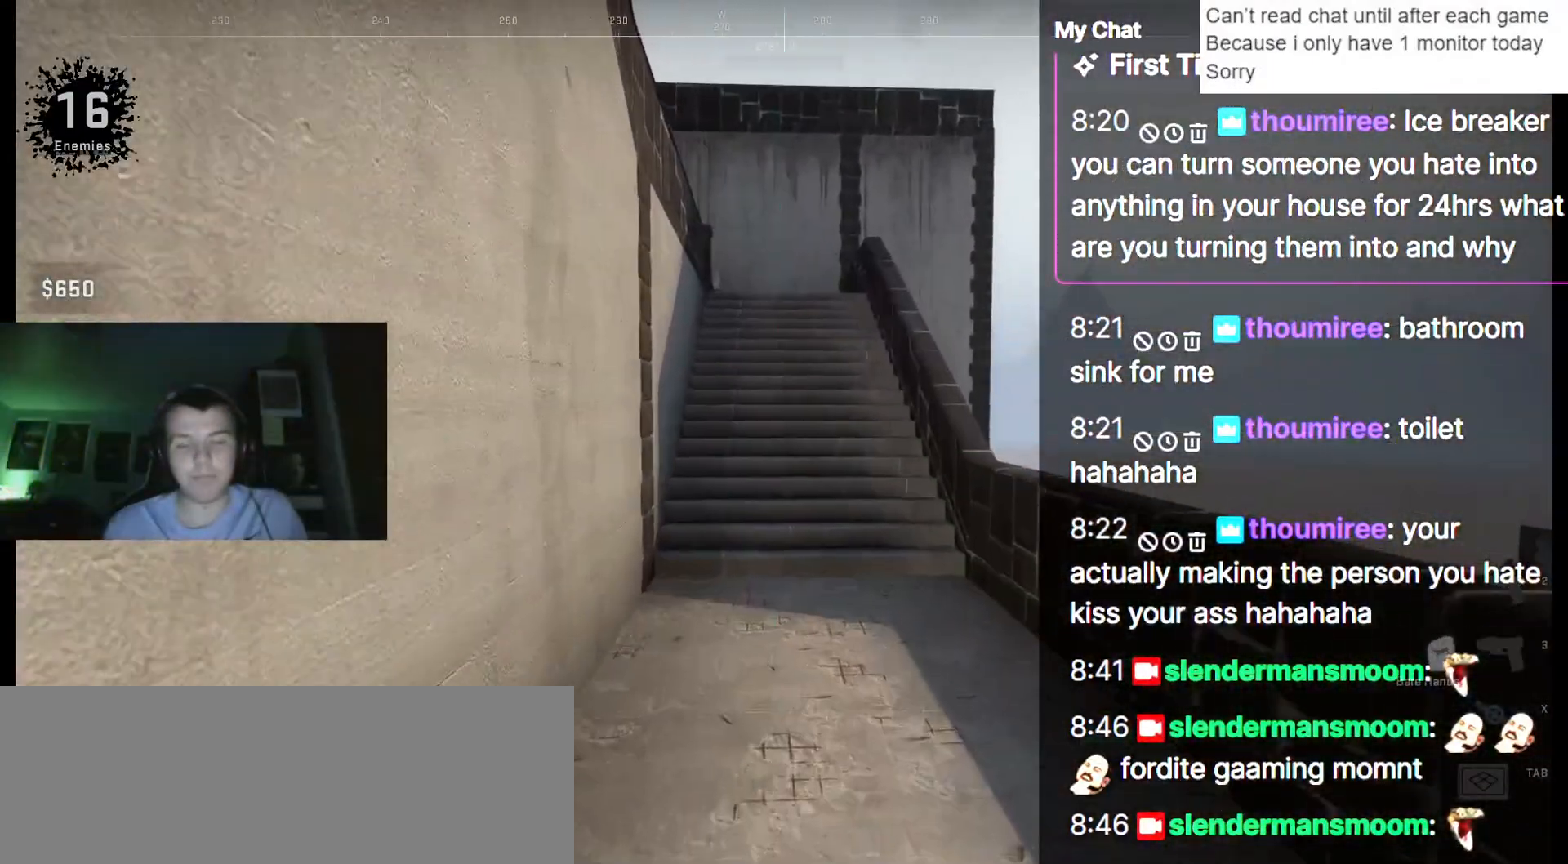
{"keys": ["w"], "events": []}
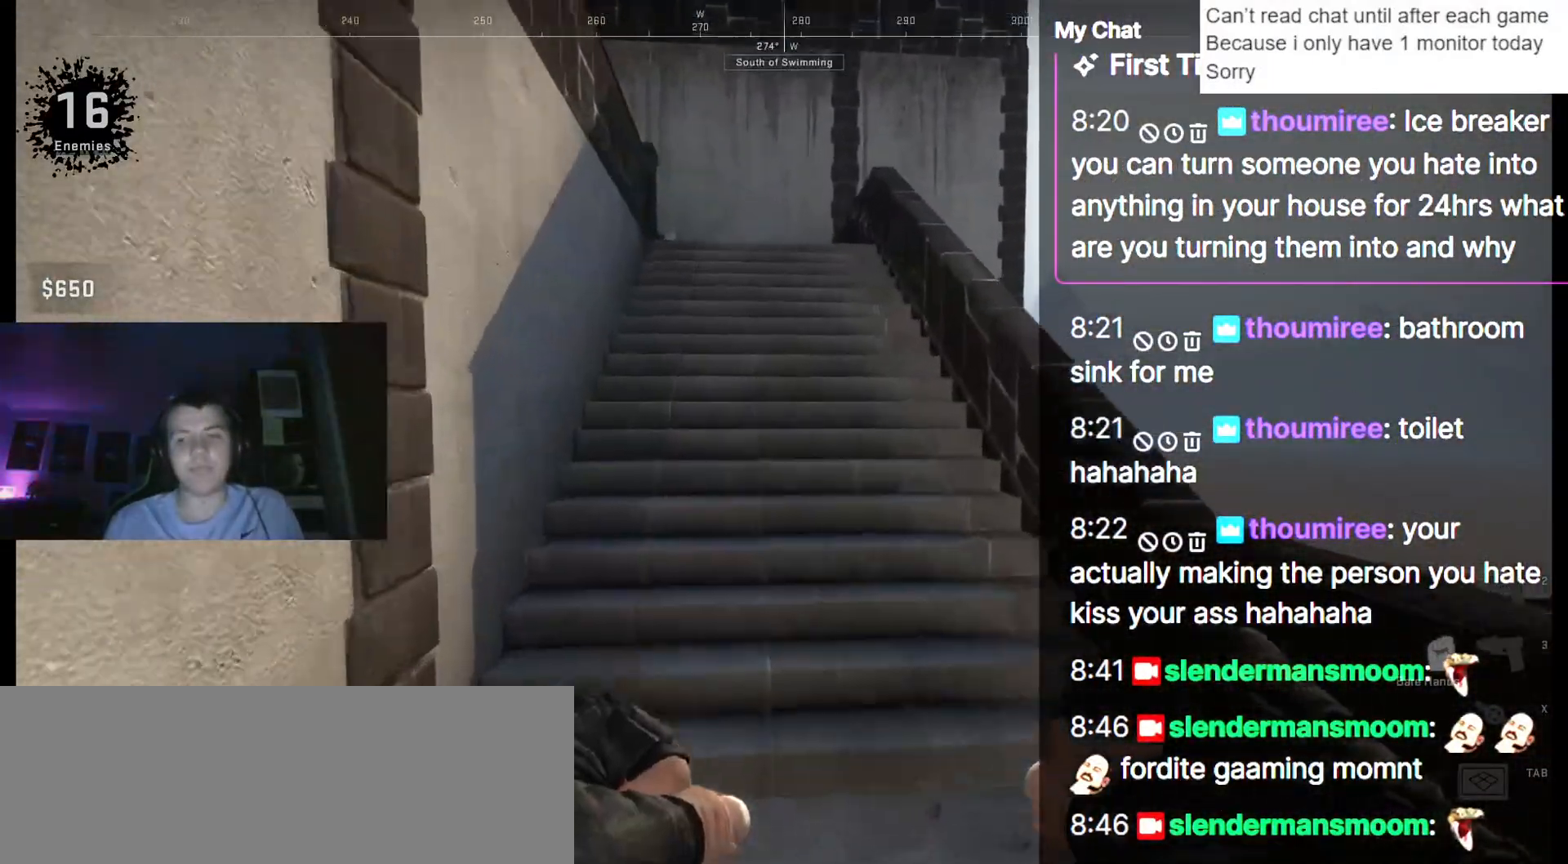
{"keys": ["w"], "events": []}
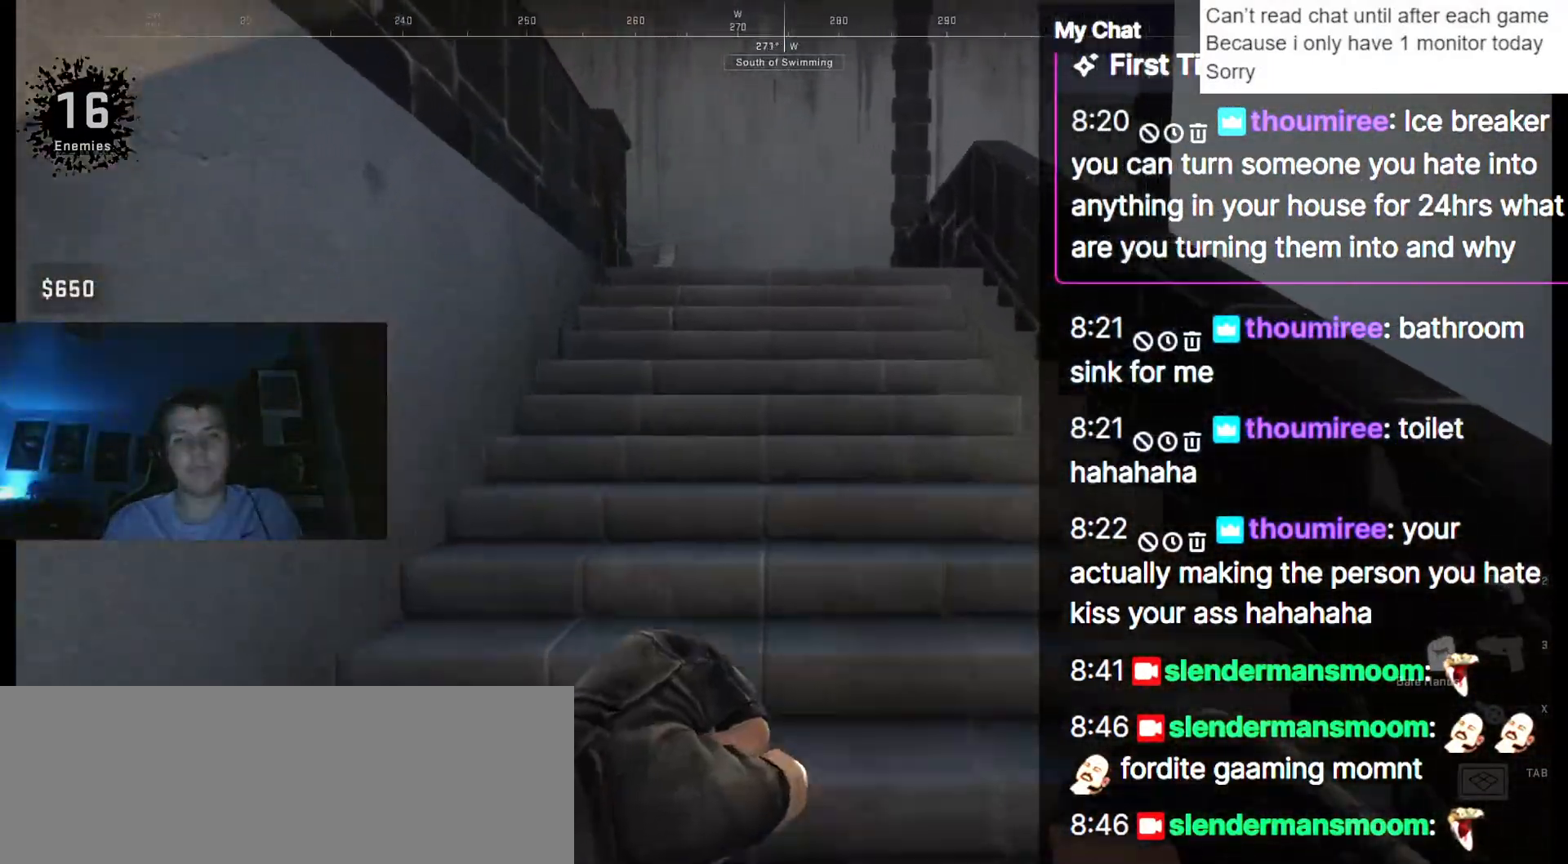
{"keys": ["d", "w"], "events": [[433, "d", "down"]]}
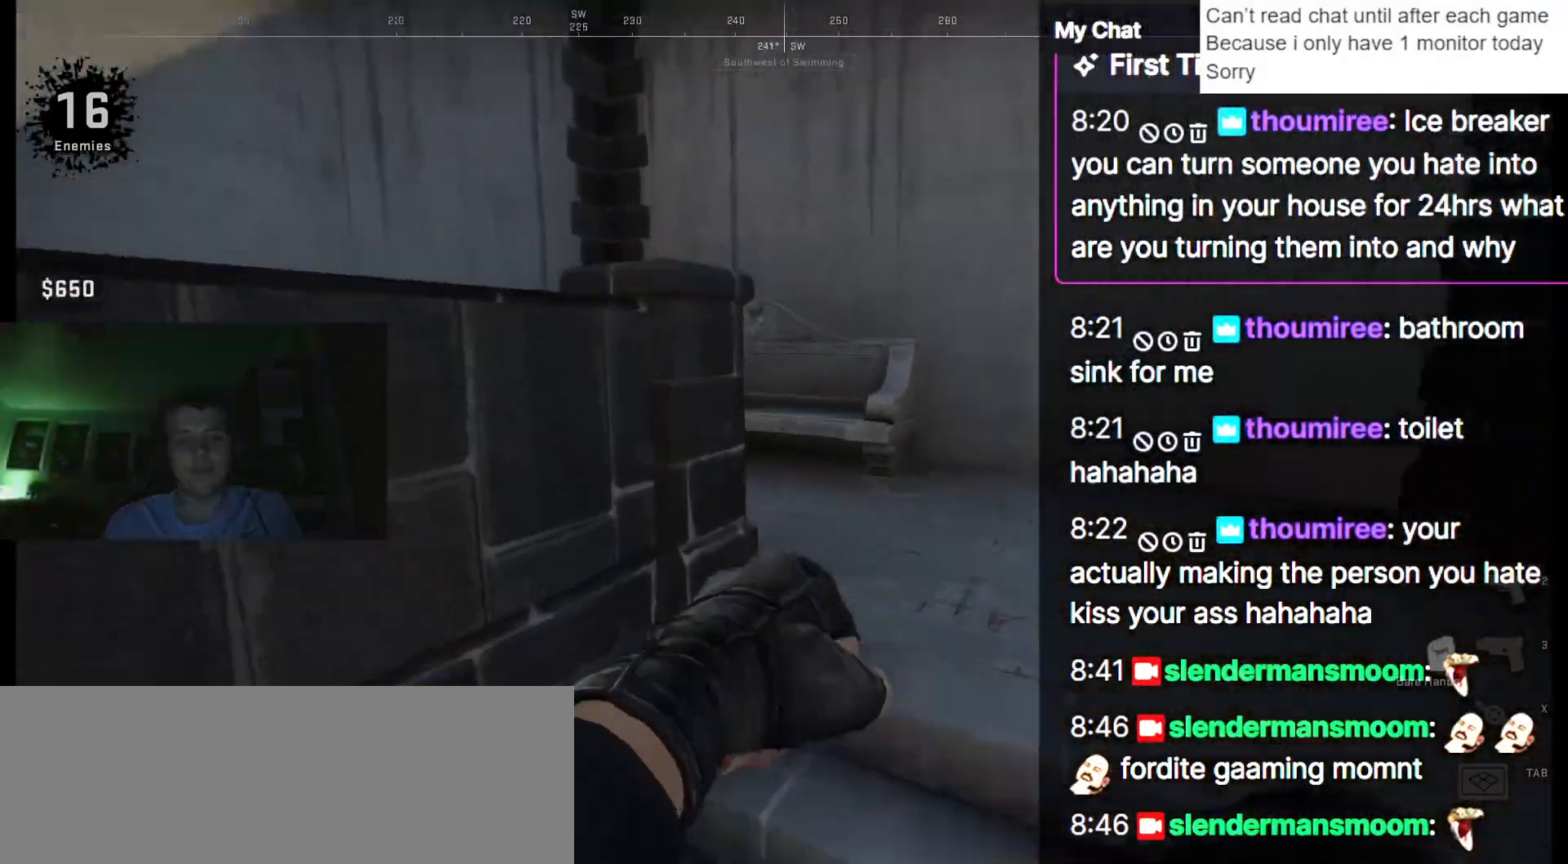
{"keys": ["w"], "events": [[300, "d", "up"]]}
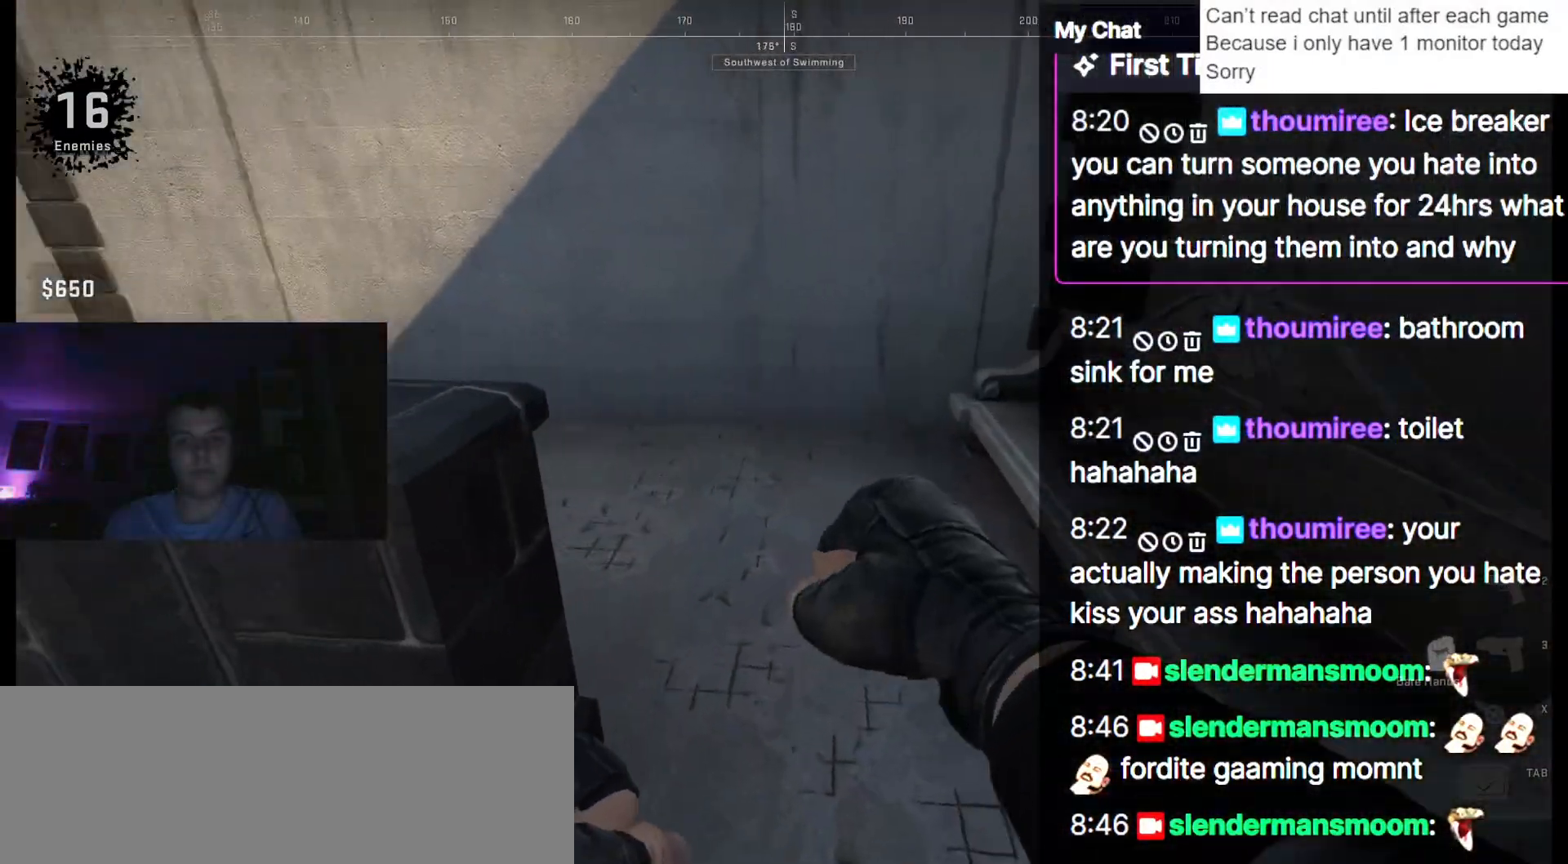
{"keys": ["w"], "events": [[217, "2", "down"], [317, "2", "up"]]}
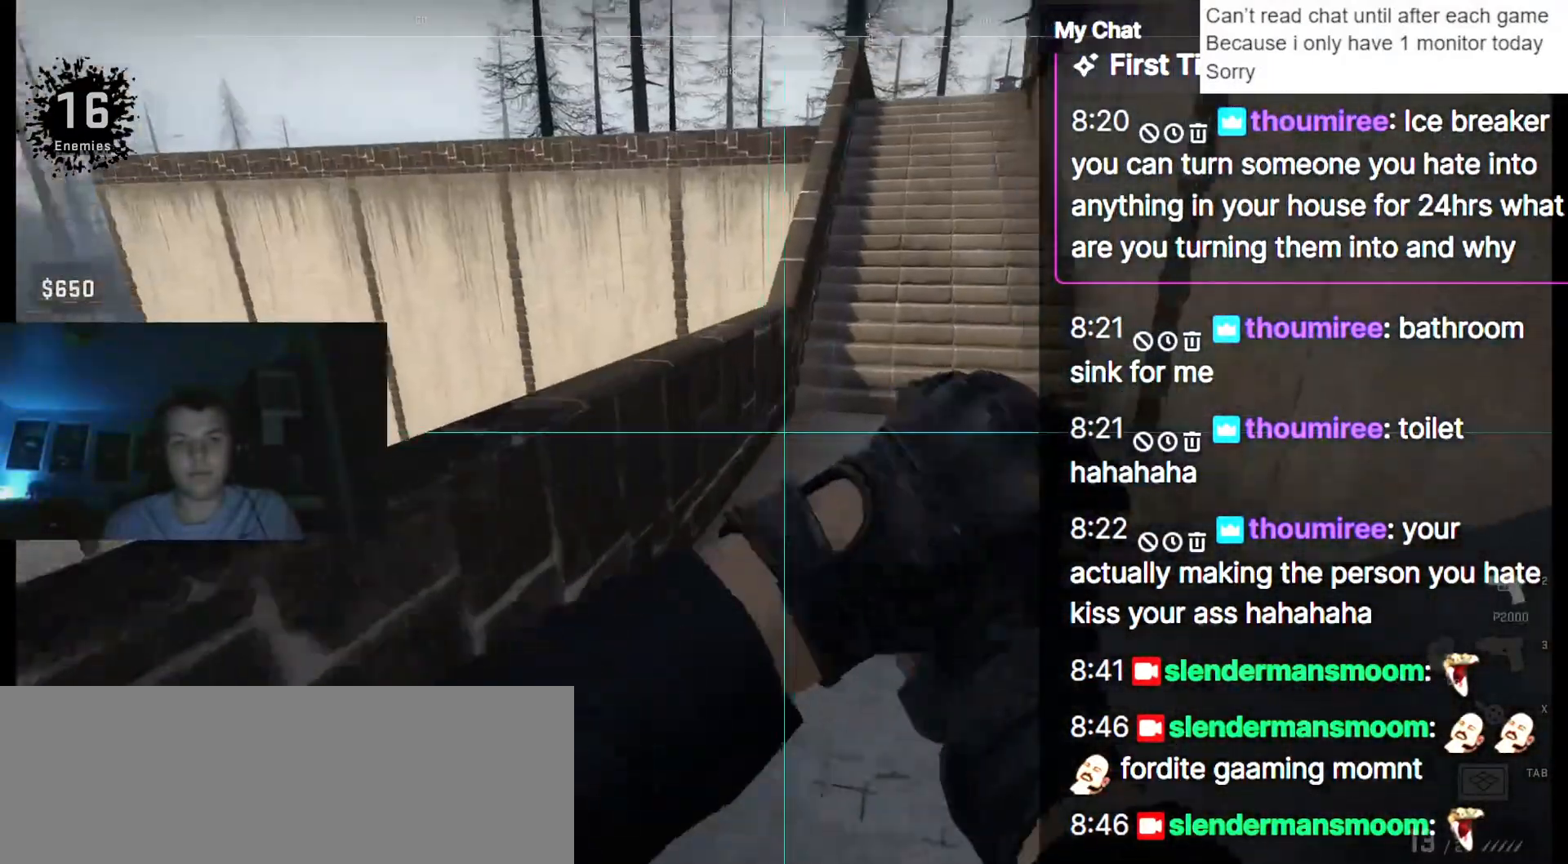
{"keys": ["w"], "events": []}
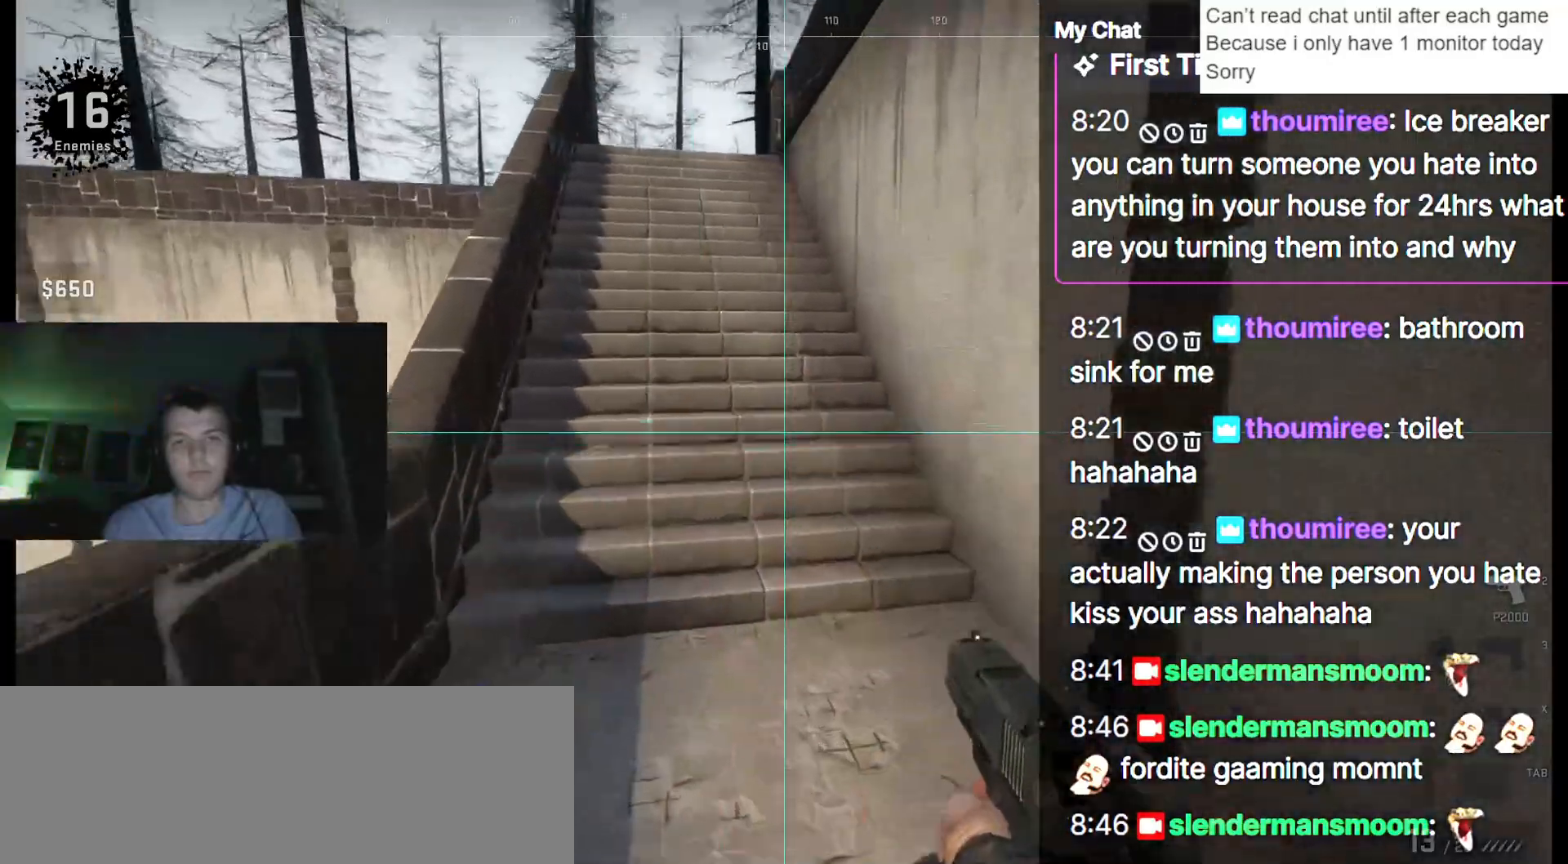
{"keys": ["w"], "events": [[383, "space", "down"], [467, "space", "up"]]}